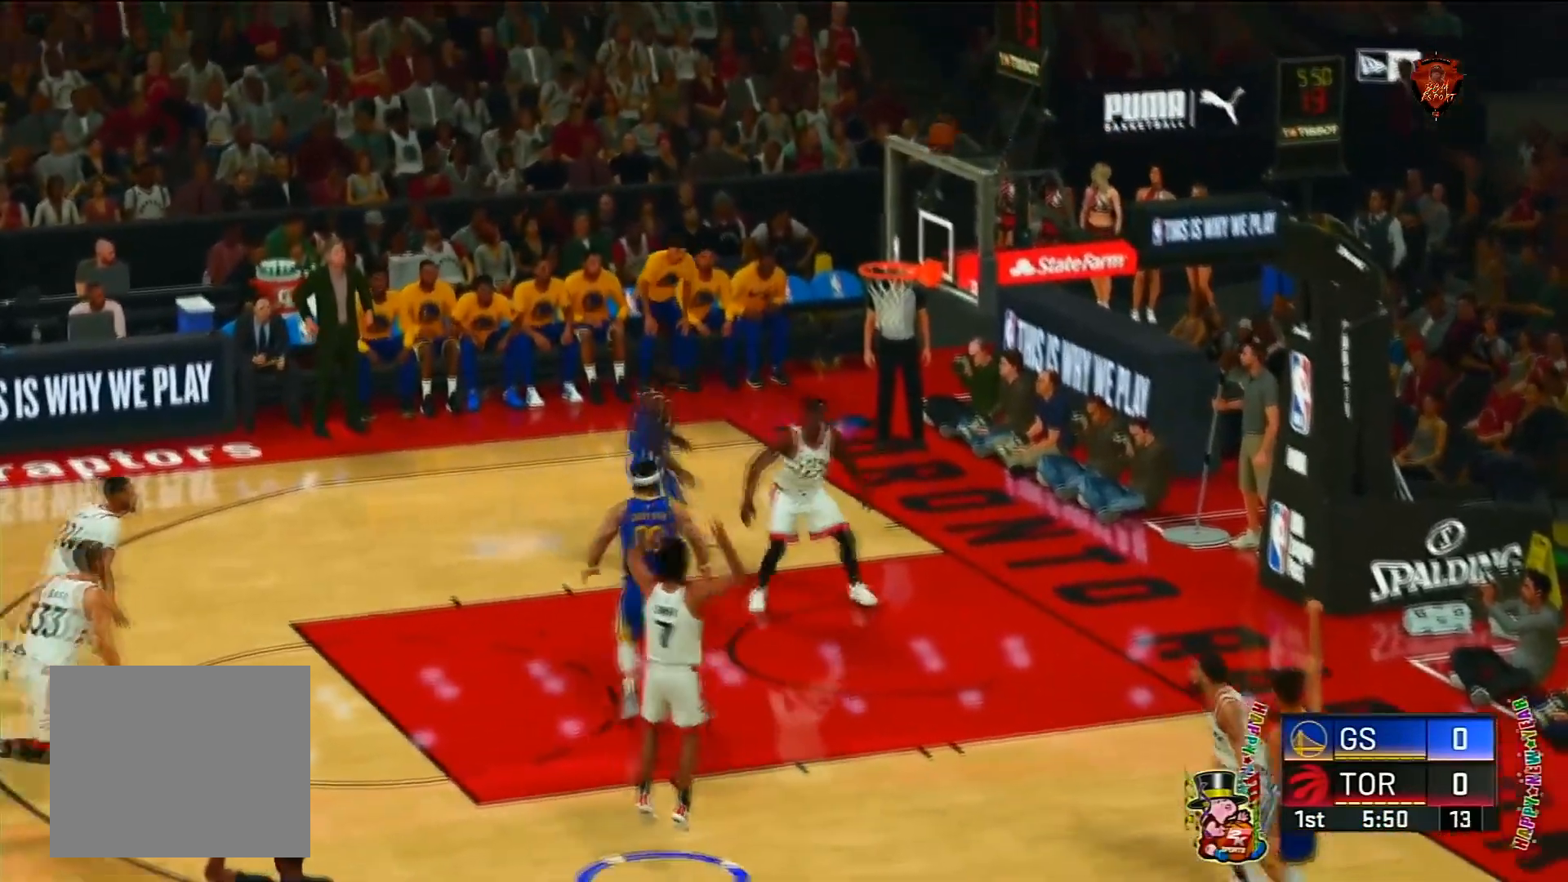
Gameplay with a controller (PlayStation layout); each line is a JSON object with the inputs held at the frame after it. "events" lists button and stick changes between this image and that frame as [ms after this image, input, new state], when the widget could be followed in between. Not read: L3.
{"buttons": [], "left_stick": "center", "right_stick": "center", "events": [[67, "CIRCLE", "up"], [200, "SQUARE", "down"], [401, "SQUARE", "up"]]}
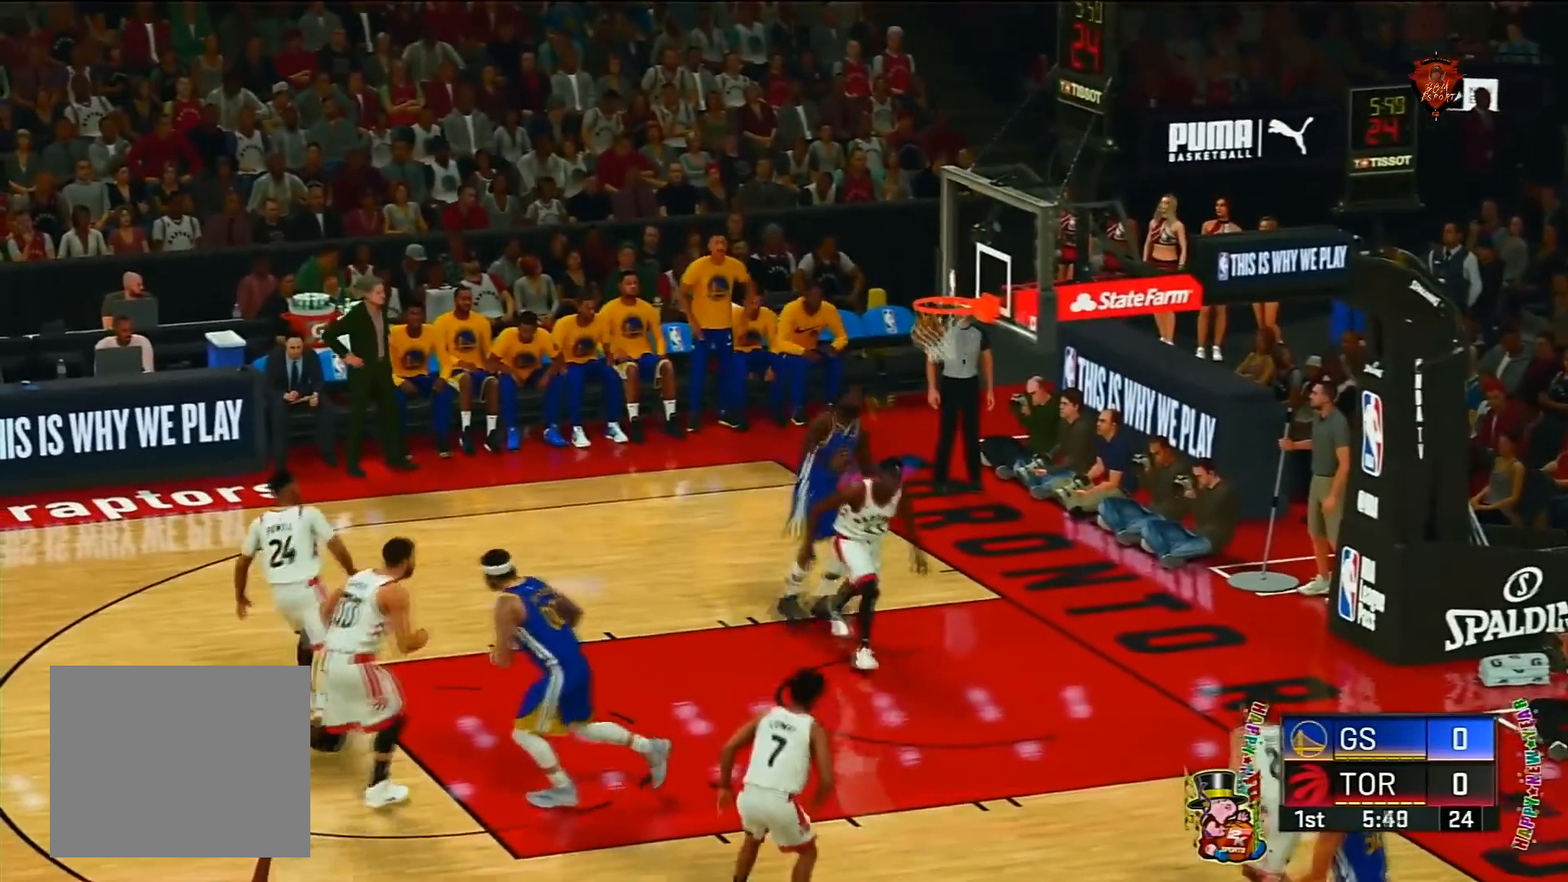
{"buttons": ["CROSS"], "left_stick": "down-left", "right_stick": "center", "events": [[100, "left_stick", "left"], [233, "left_stick", "down-left"], [400, "CROSS", "down"]]}
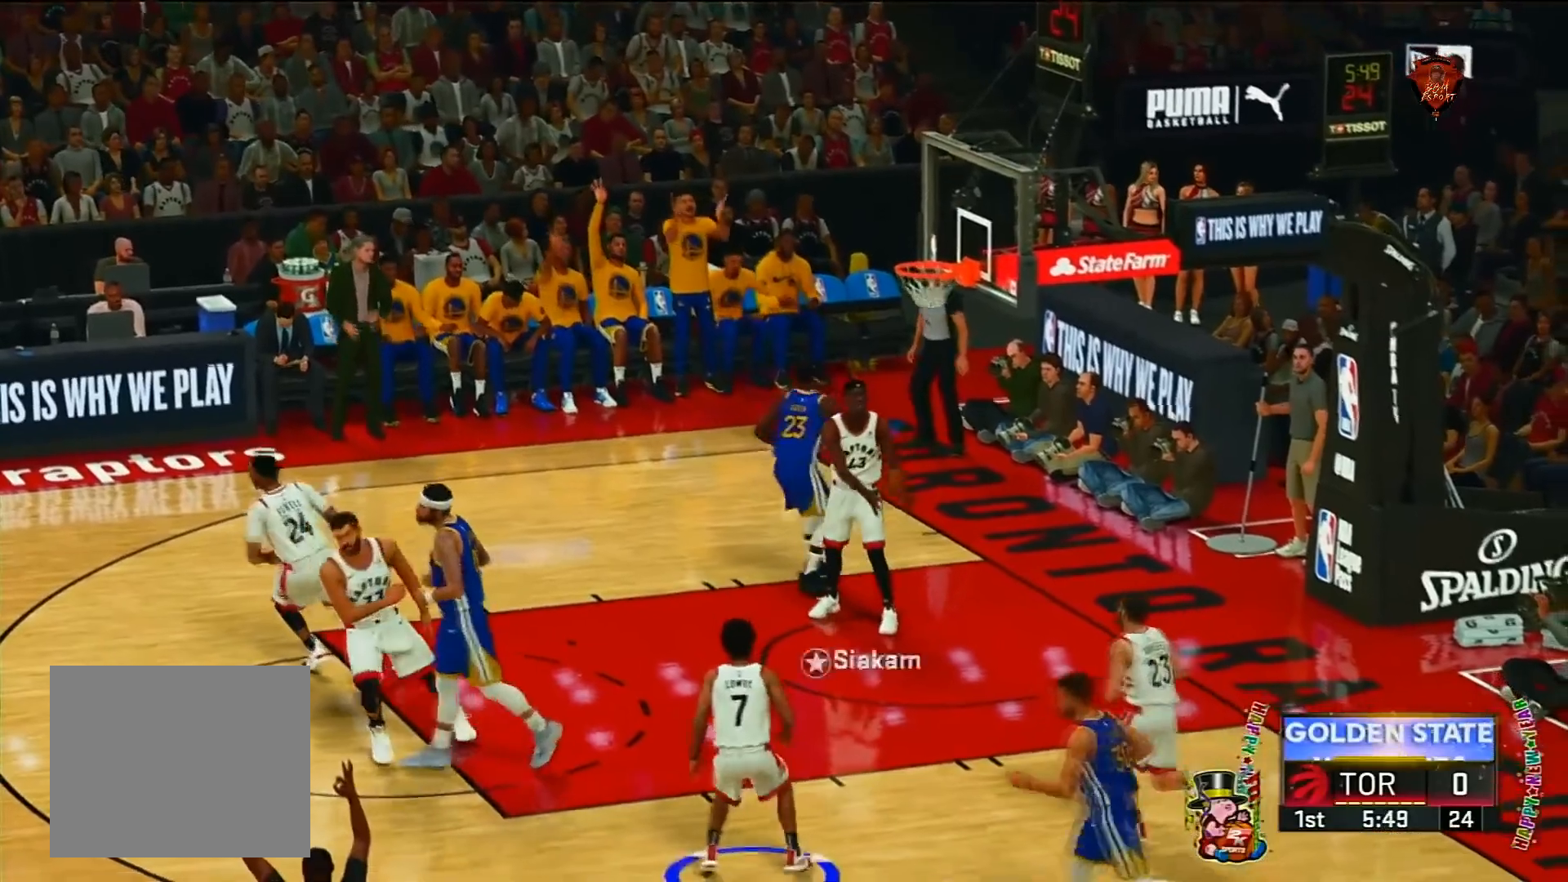
{"buttons": ["CROSS"], "left_stick": "down-left", "right_stick": "center", "events": [[34, "CROSS", "up"], [467, "CROSS", "down"]]}
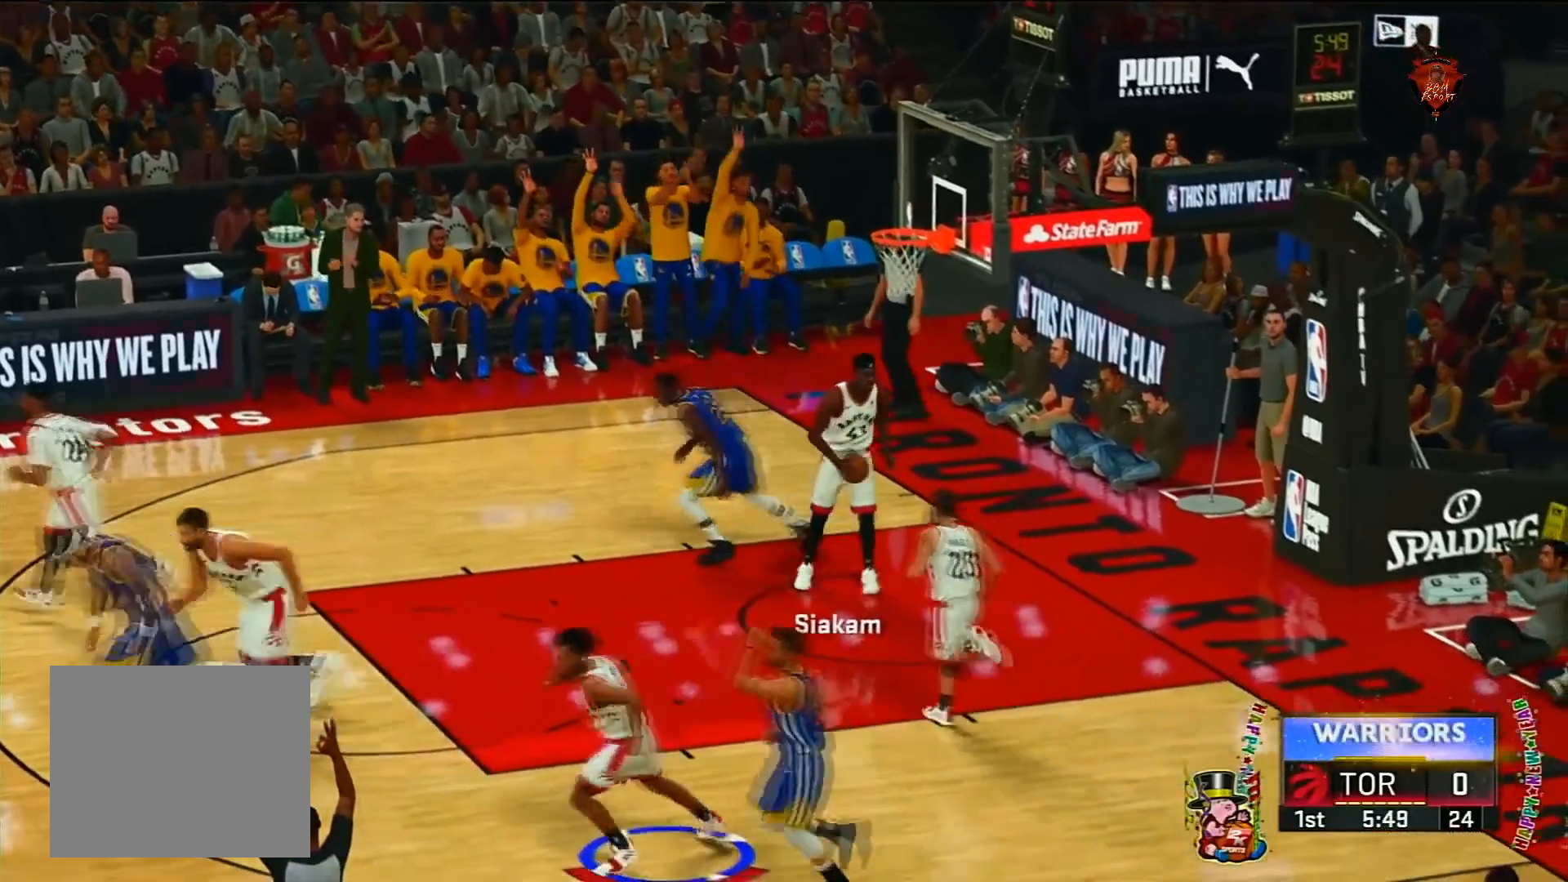
{"buttons": [], "left_stick": "left", "right_stick": "center", "events": [[133, "CROSS", "up"], [167, "left_stick", "left"]]}
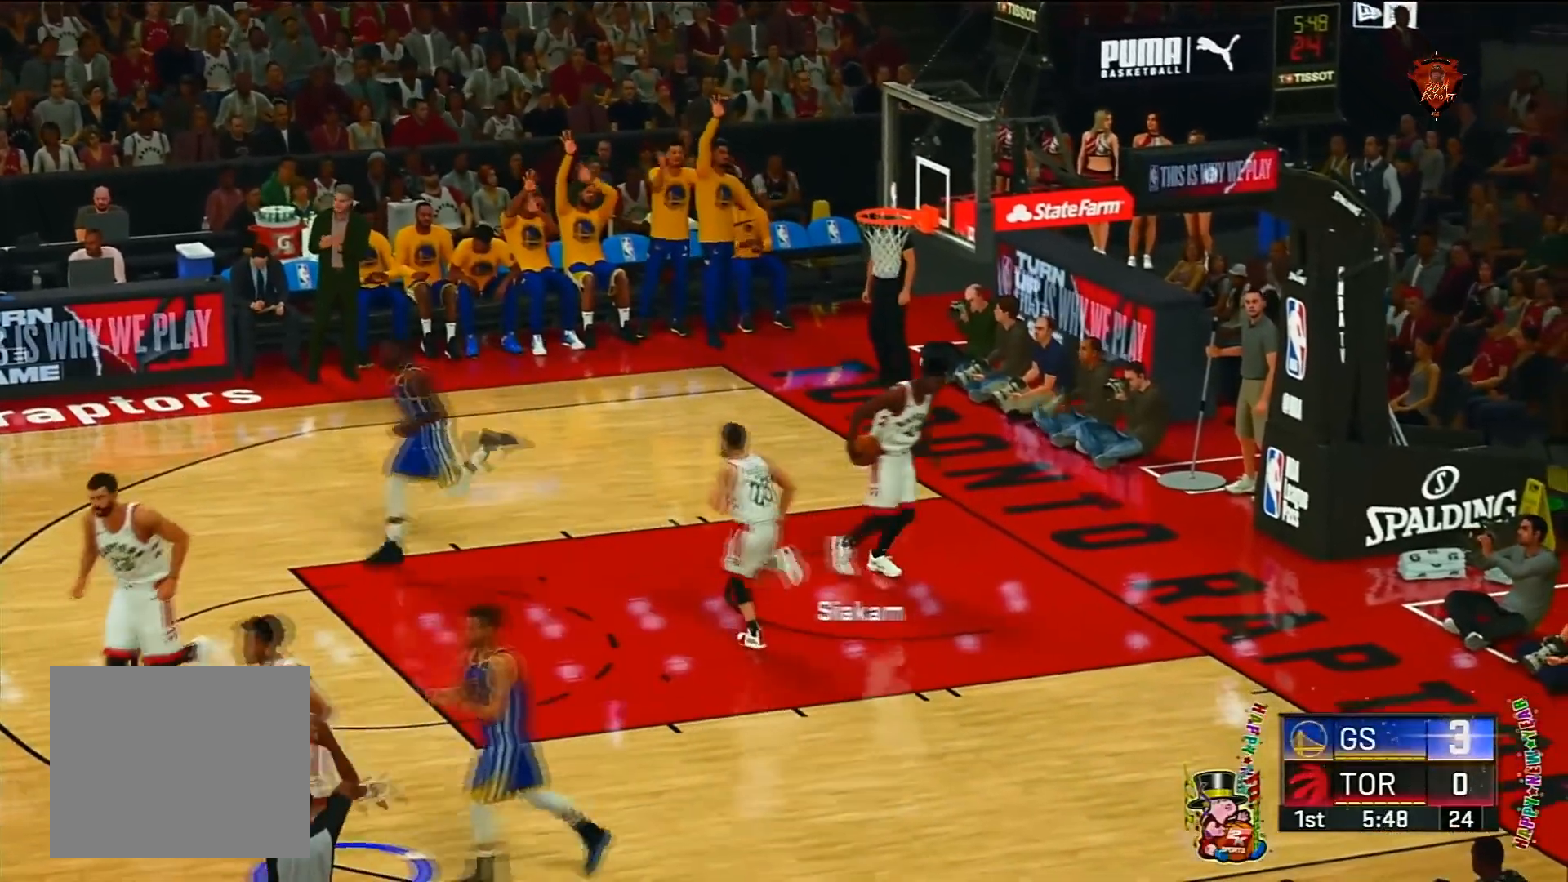
{"buttons": [], "left_stick": "center", "right_stick": "center", "events": [[34, "left_stick", "center"]]}
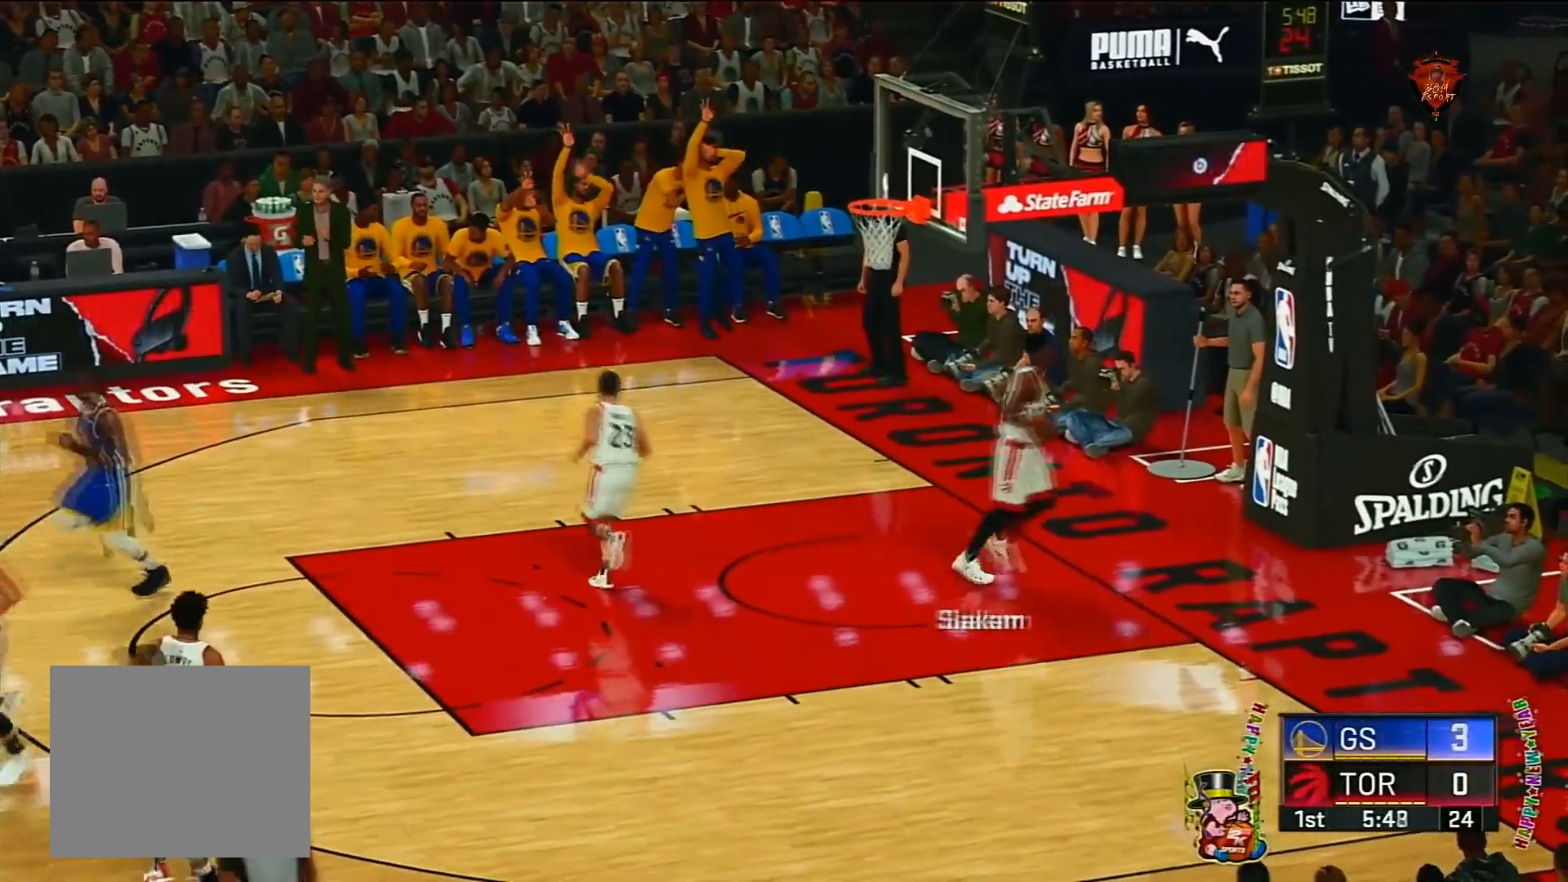
{"buttons": [], "left_stick": "left", "right_stick": "center", "events": [[433, "left_stick", "left"]]}
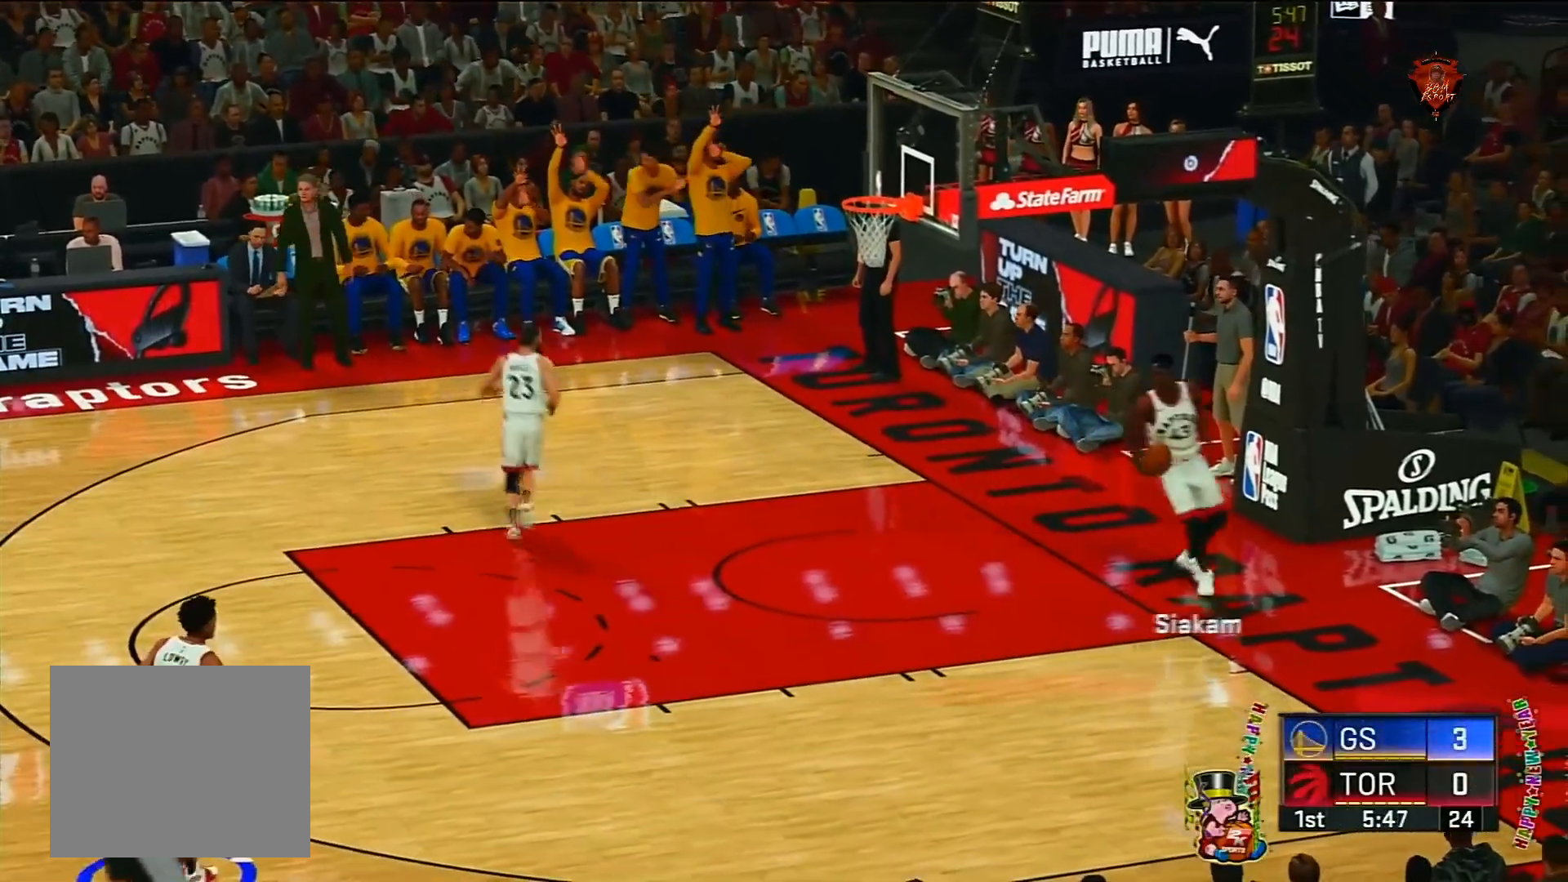
{"buttons": [], "left_stick": "left", "right_stick": "center", "events": [[267, "CROSS", "down"], [401, "CROSS", "up"]]}
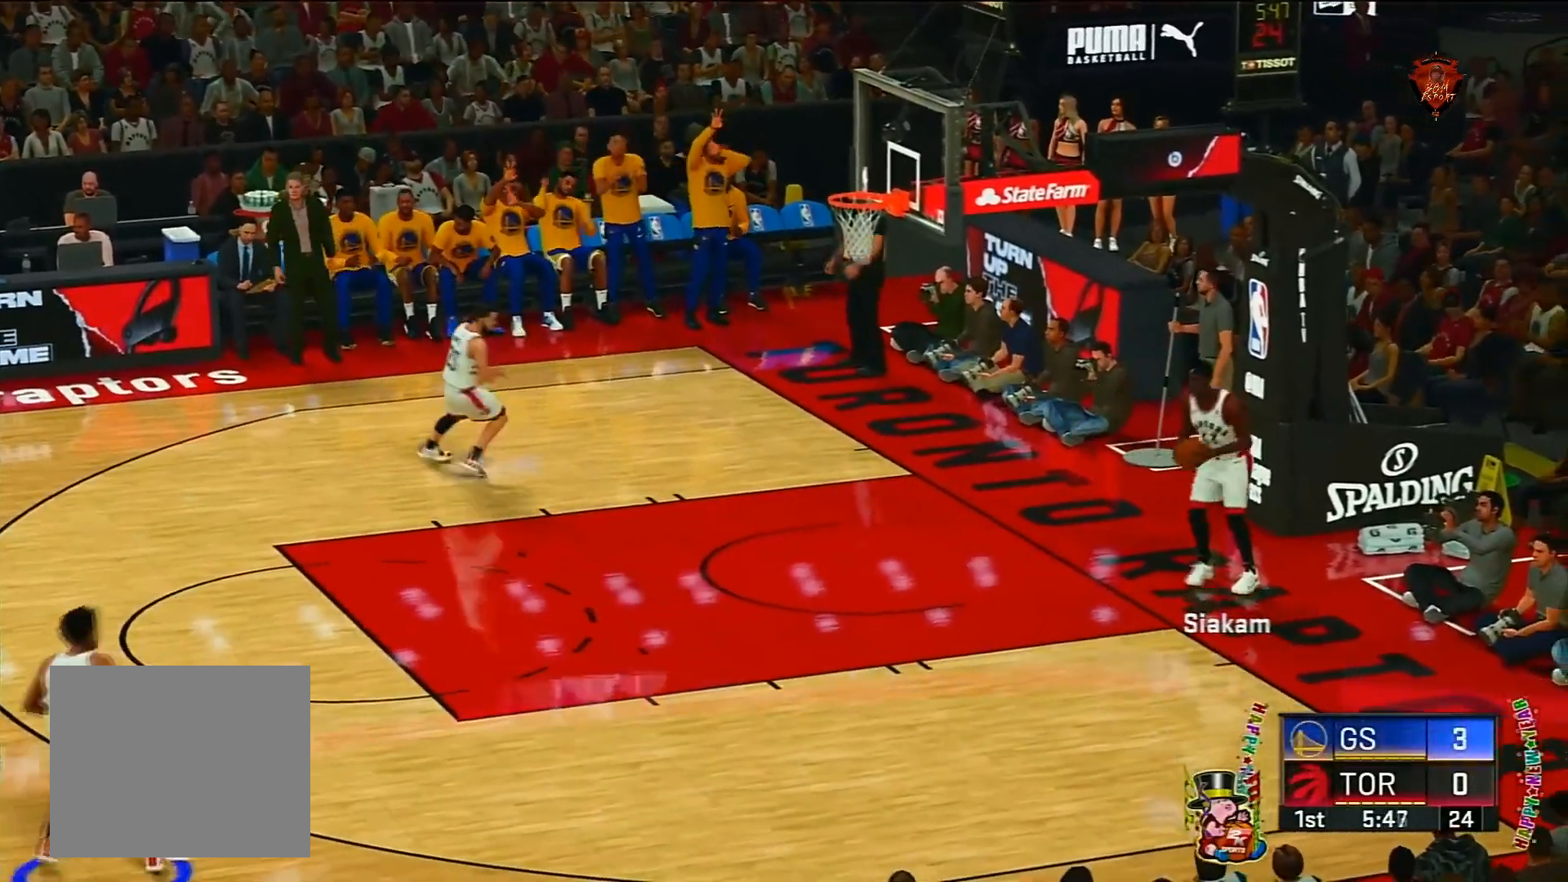
{"buttons": [], "left_stick": "left", "right_stick": "center", "events": []}
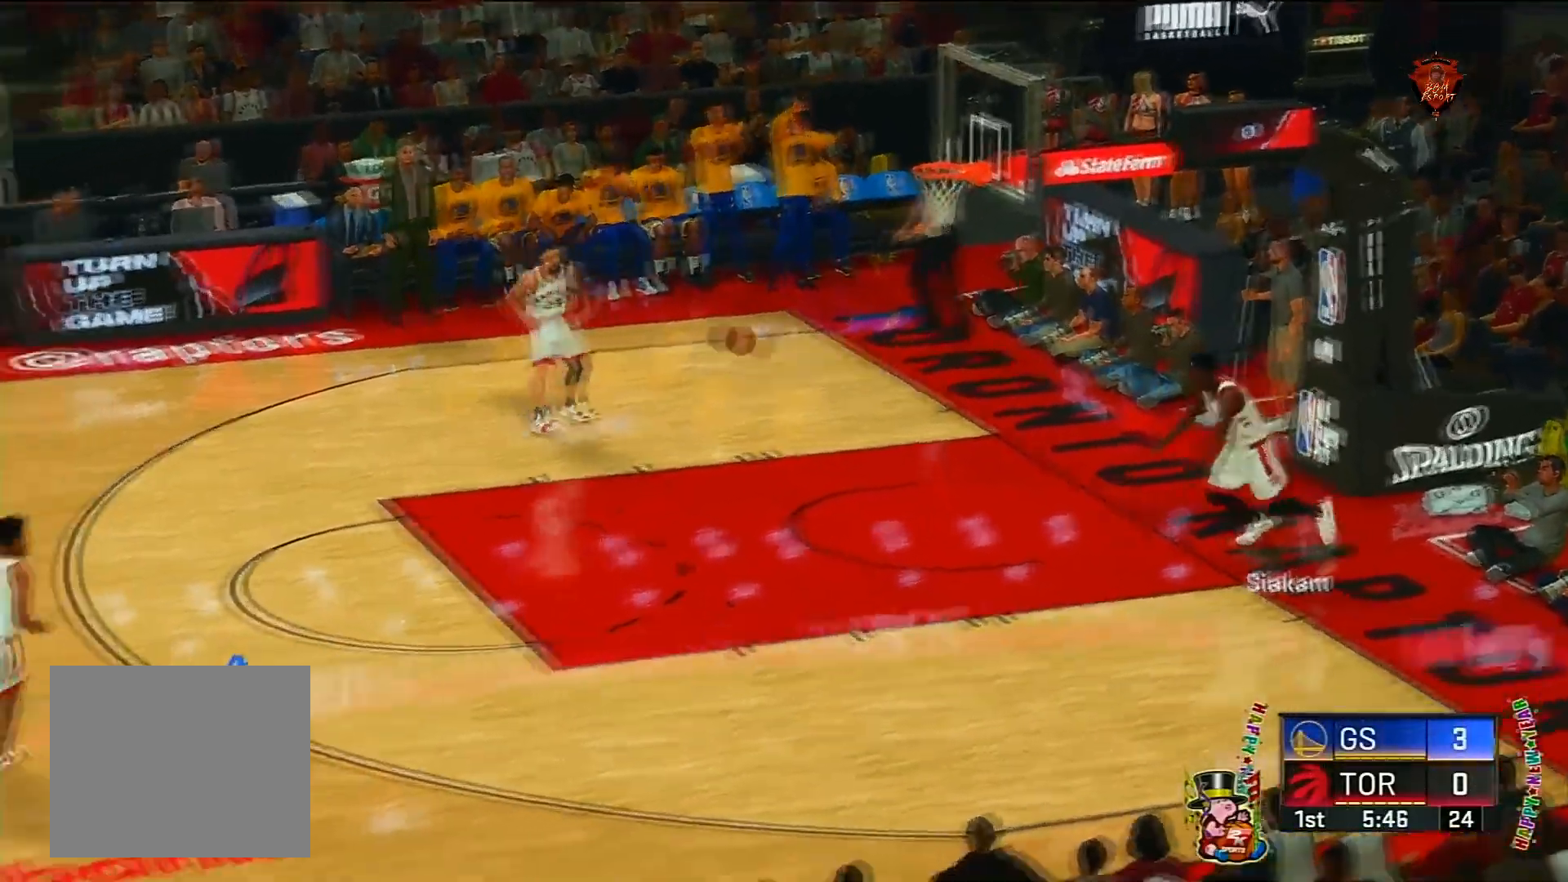
{"buttons": [], "left_stick": "left", "right_stick": "center", "events": []}
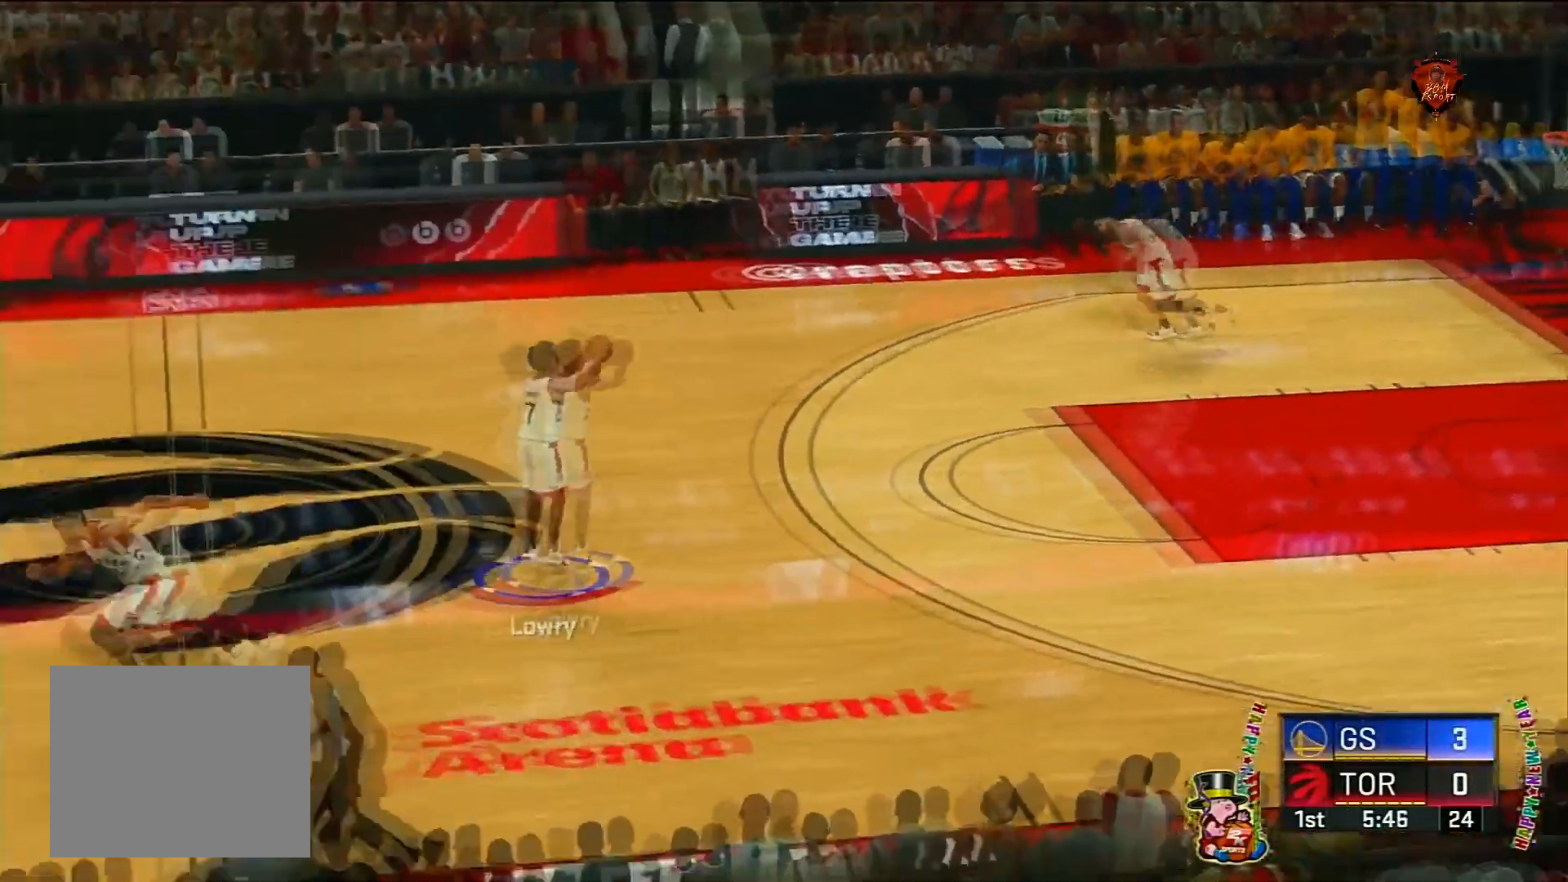
{"buttons": [], "left_stick": "down-left", "right_stick": "center", "events": [[200, "left_stick", "down-left"]]}
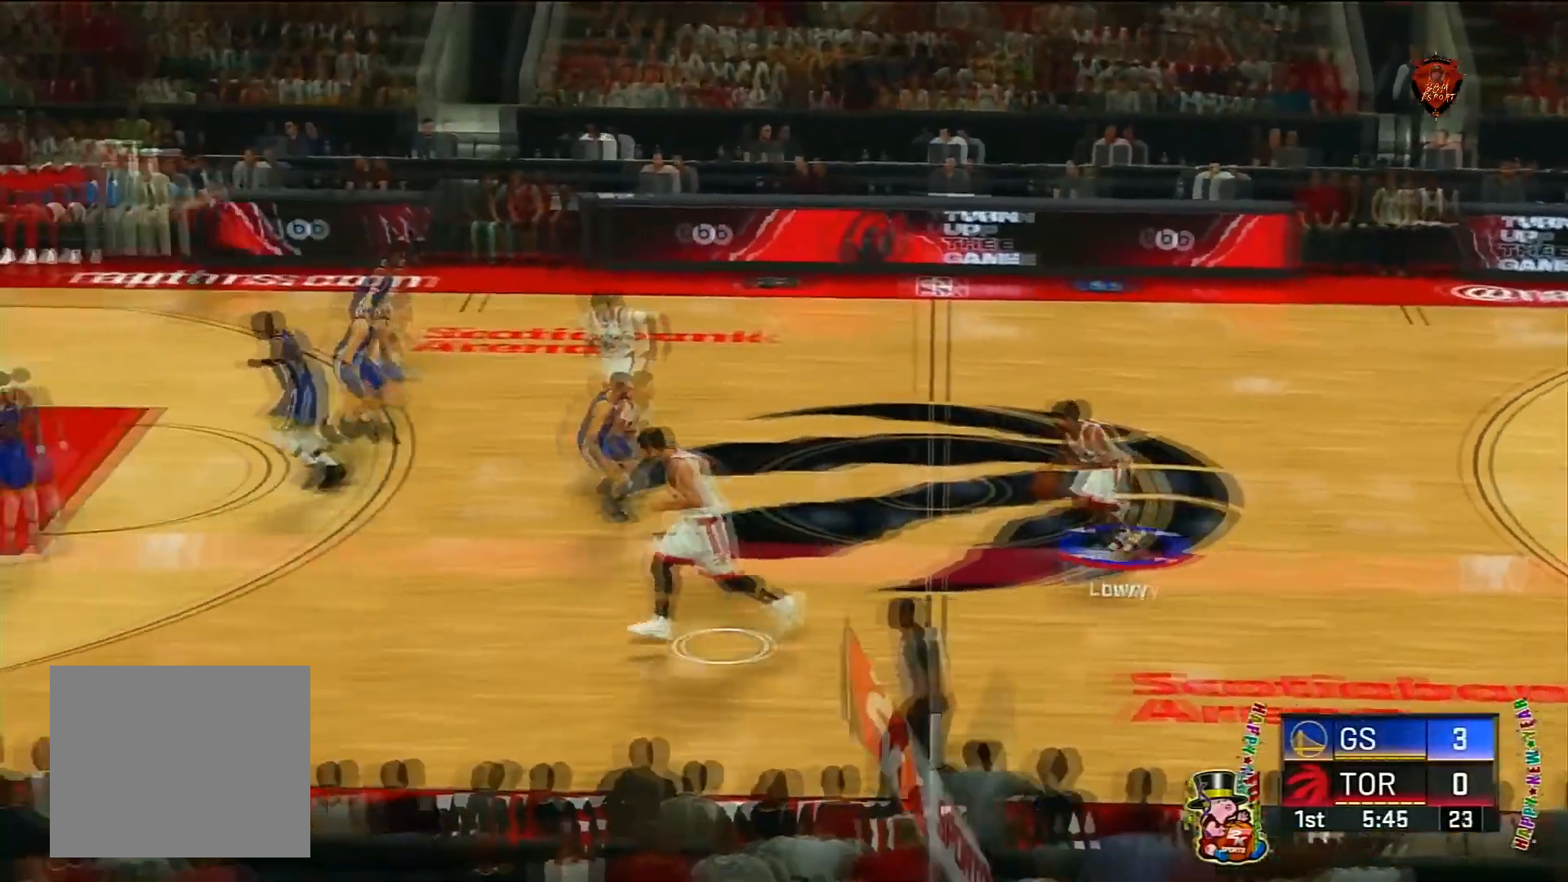
{"buttons": [], "left_stick": "left", "right_stick": "center", "events": [[134, "left_stick", "left"]]}
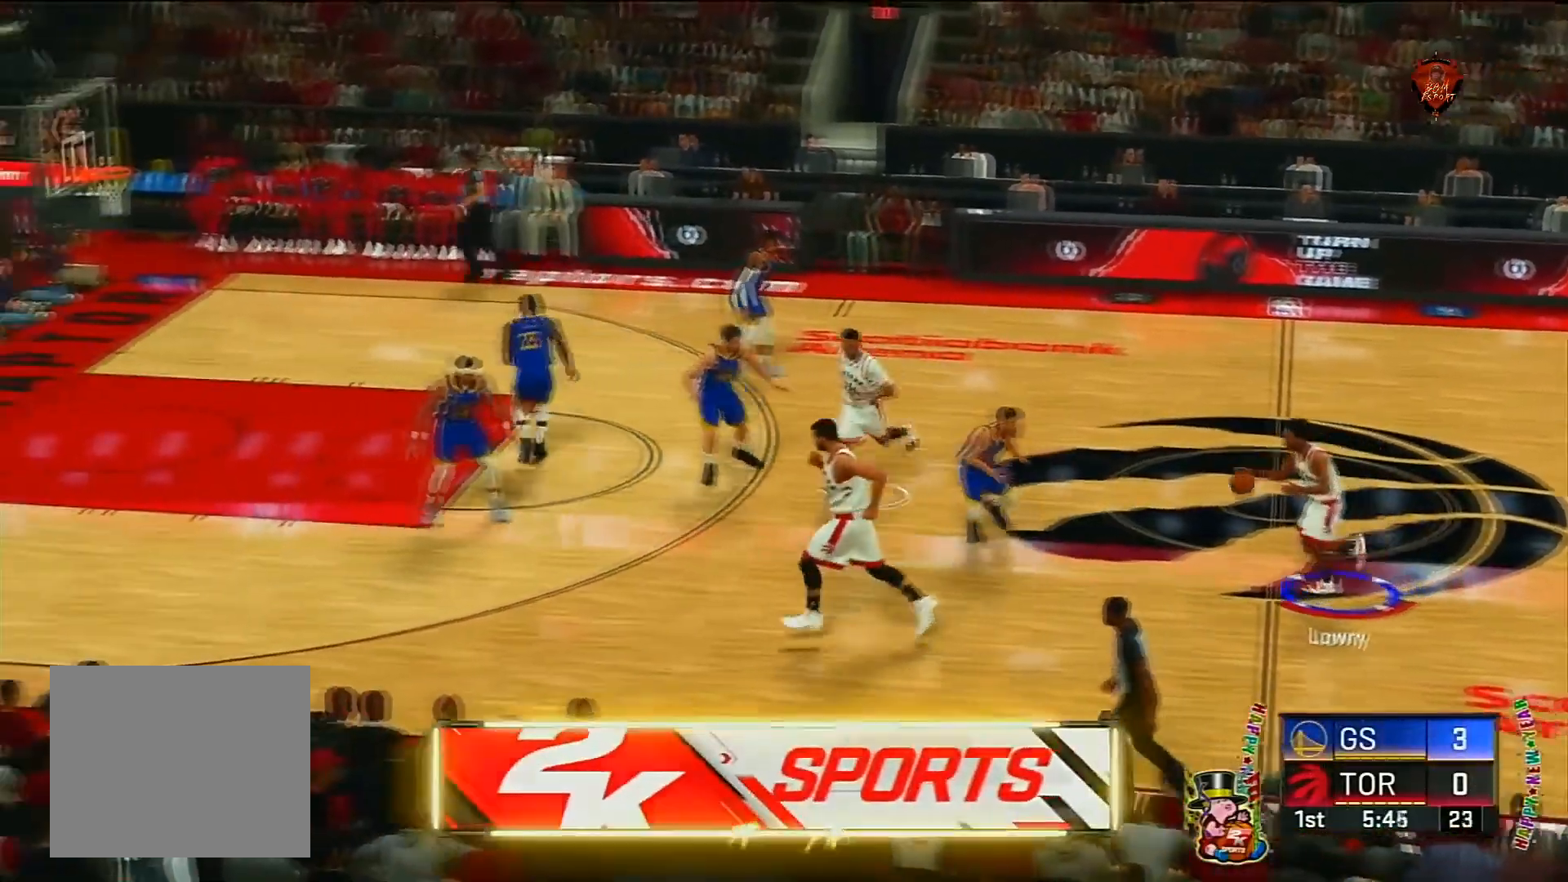
{"buttons": [], "left_stick": "center", "right_stick": "center", "events": [[200, "CIRCLE", "down"], [300, "CIRCLE", "up"], [367, "left_stick", "down-left"], [467, "left_stick", "center"]]}
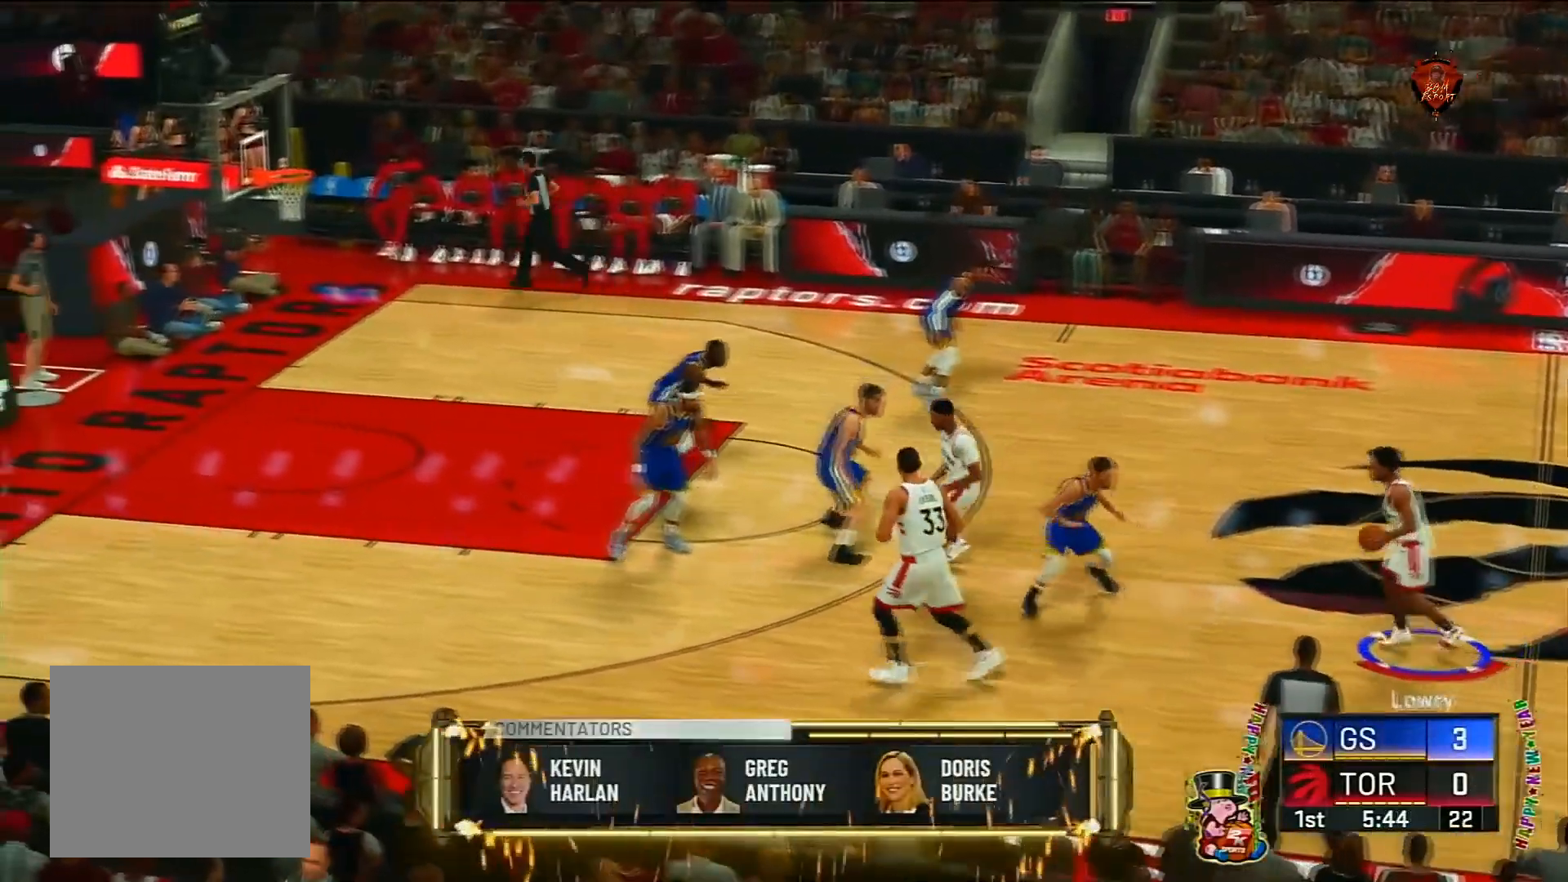
{"buttons": [], "left_stick": "center", "right_stick": "center", "events": []}
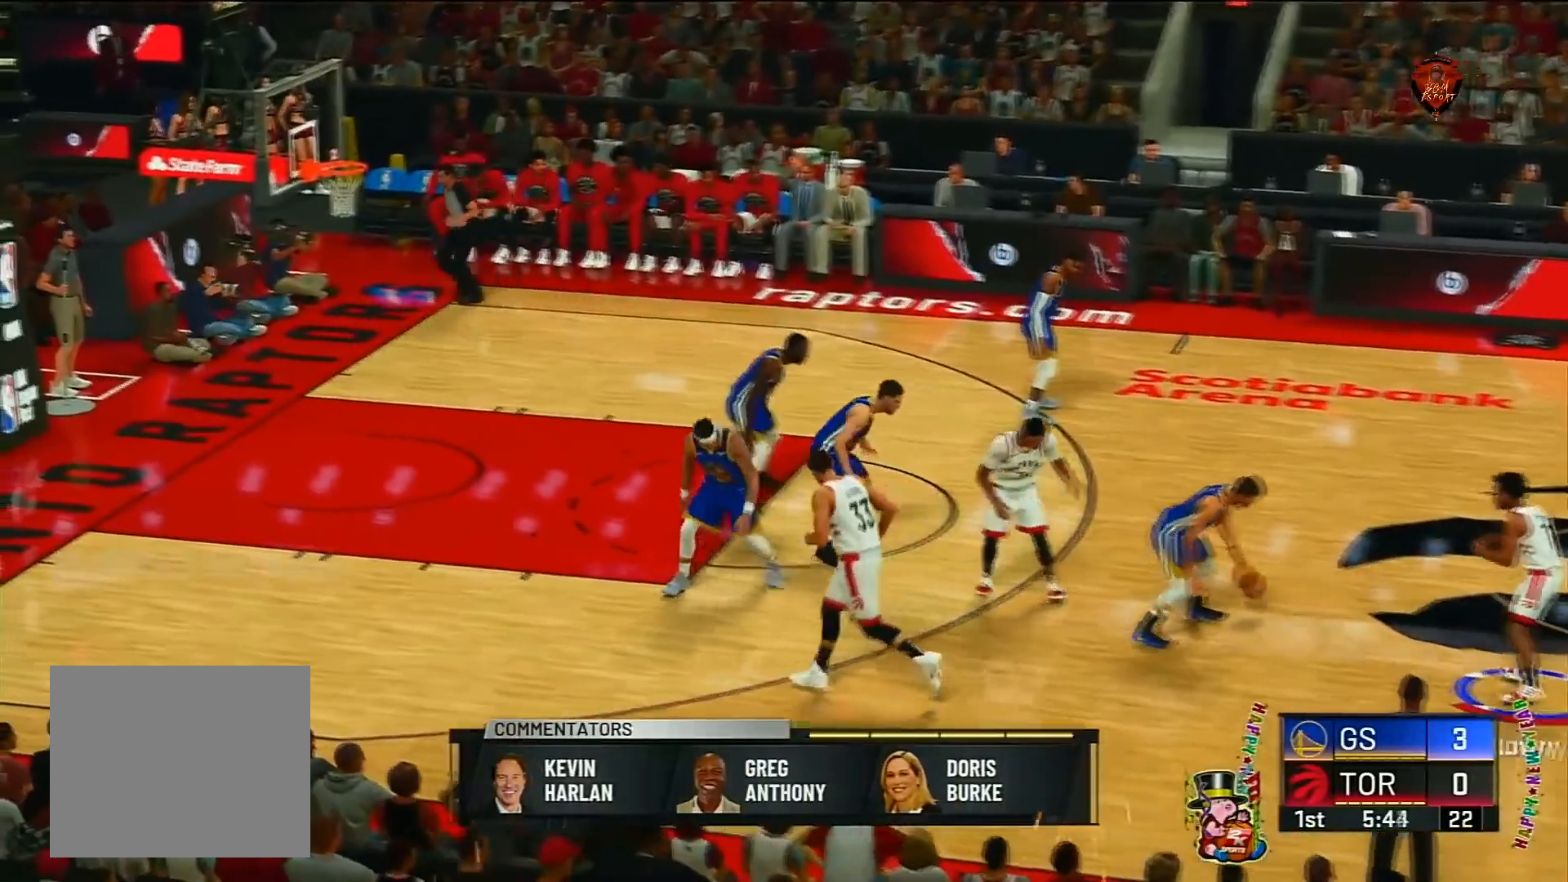
{"buttons": [], "left_stick": "down", "right_stick": "center", "events": [[367, "left_stick", "down"]]}
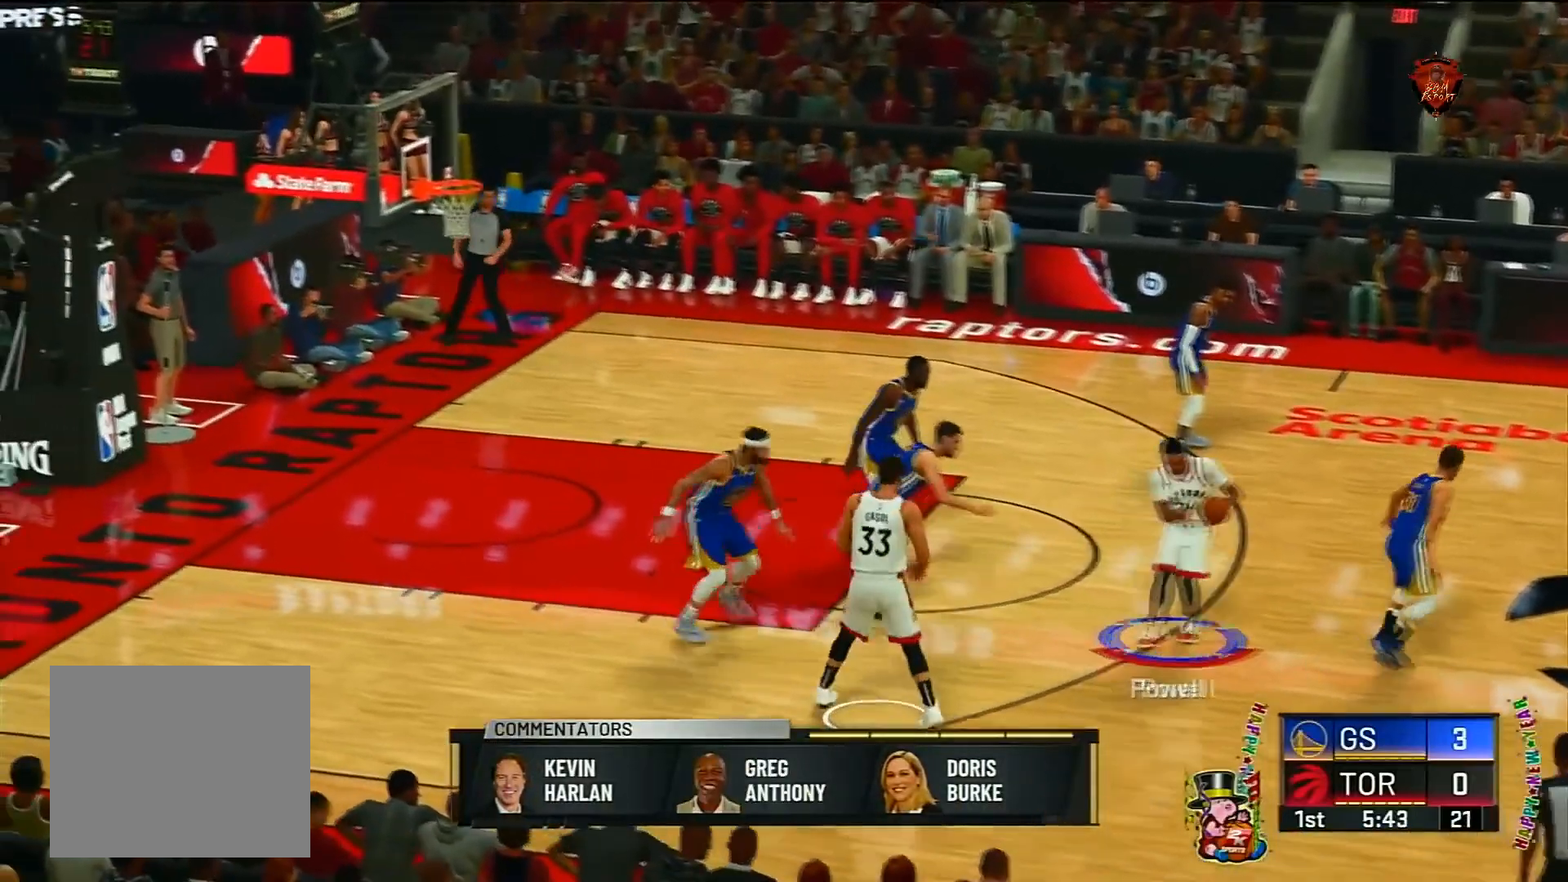
{"buttons": ["CIRCLE"], "left_stick": "down-left", "right_stick": "center", "events": [[67, "left_stick", "down-left"], [234, "left_stick", "center"], [467, "CIRCLE", "down"], [467, "left_stick", "down-left"]]}
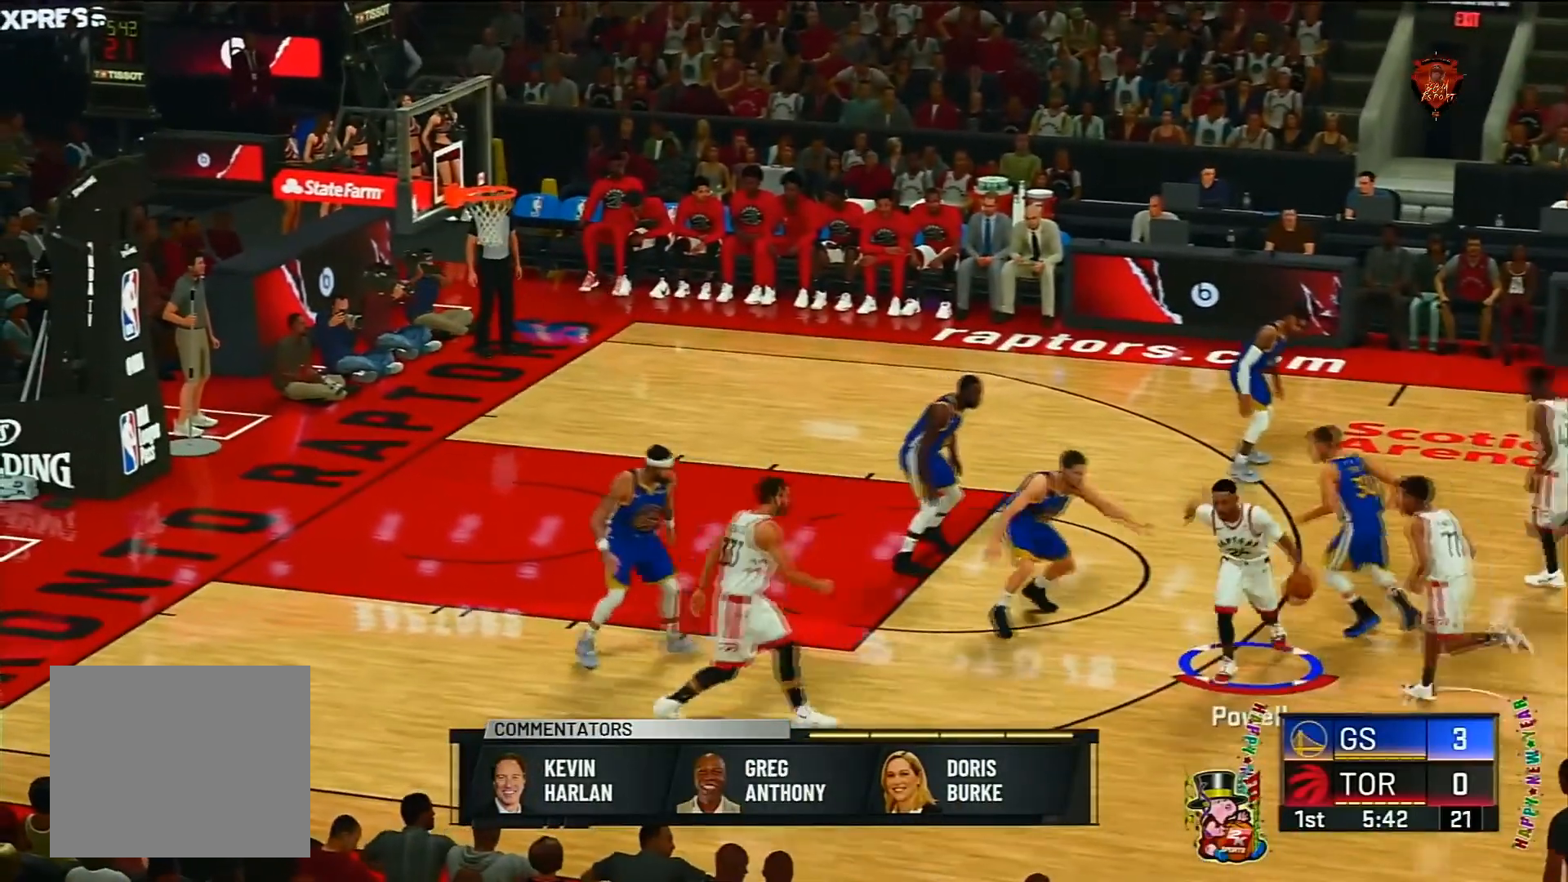
{"buttons": [], "left_stick": "center", "right_stick": "center", "events": [[66, "CIRCLE", "up"], [167, "left_stick", "center"]]}
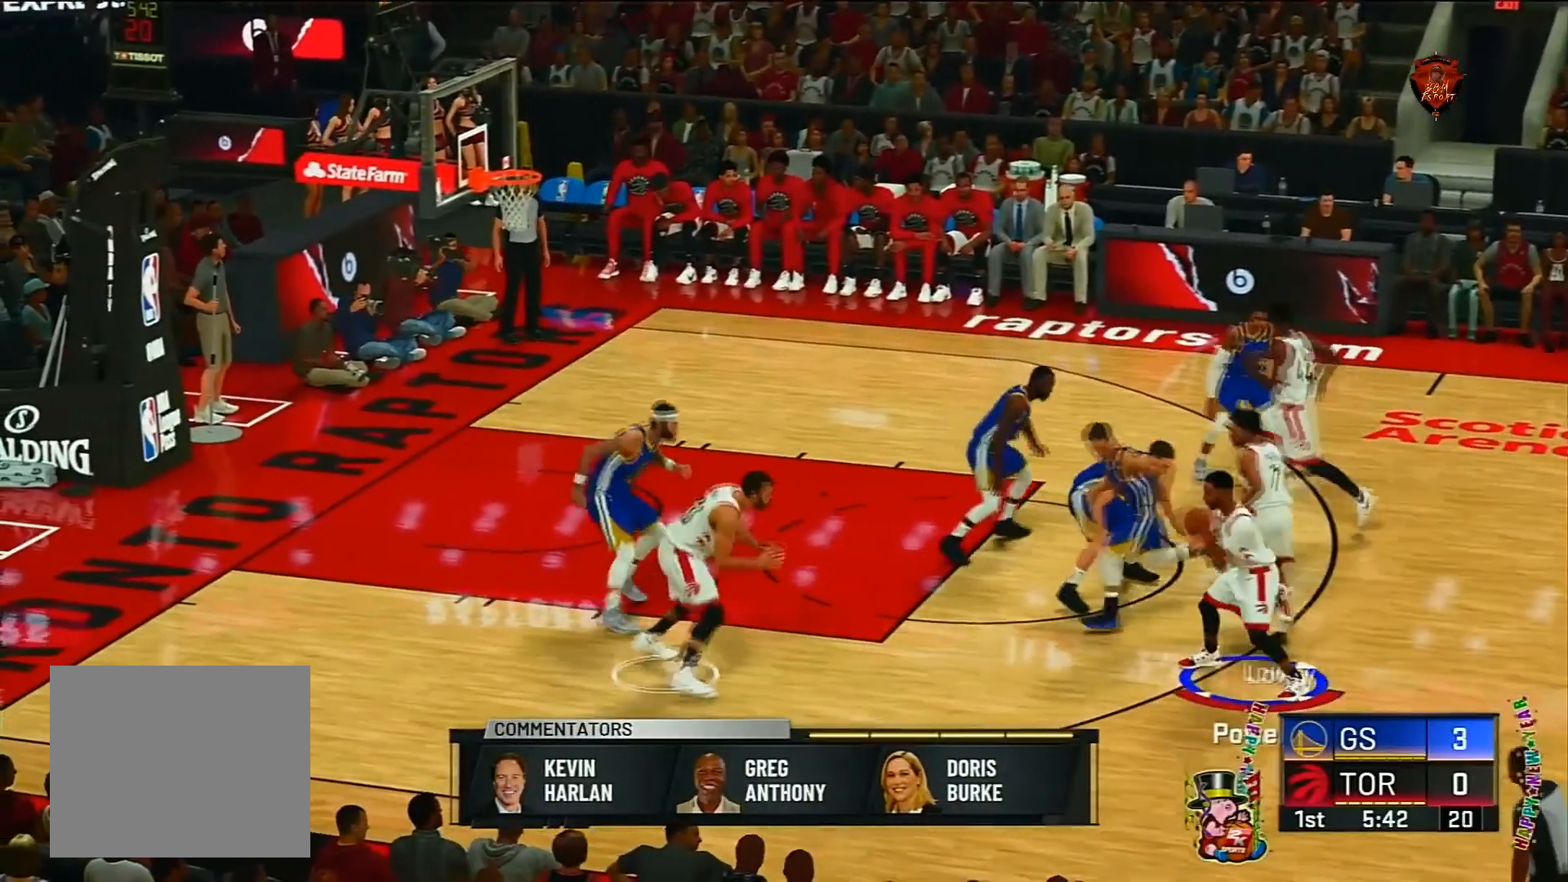
{"buttons": [], "left_stick": "down", "right_stick": "center", "events": [[200, "left_stick", "down-right"], [501, "left_stick", "down"]]}
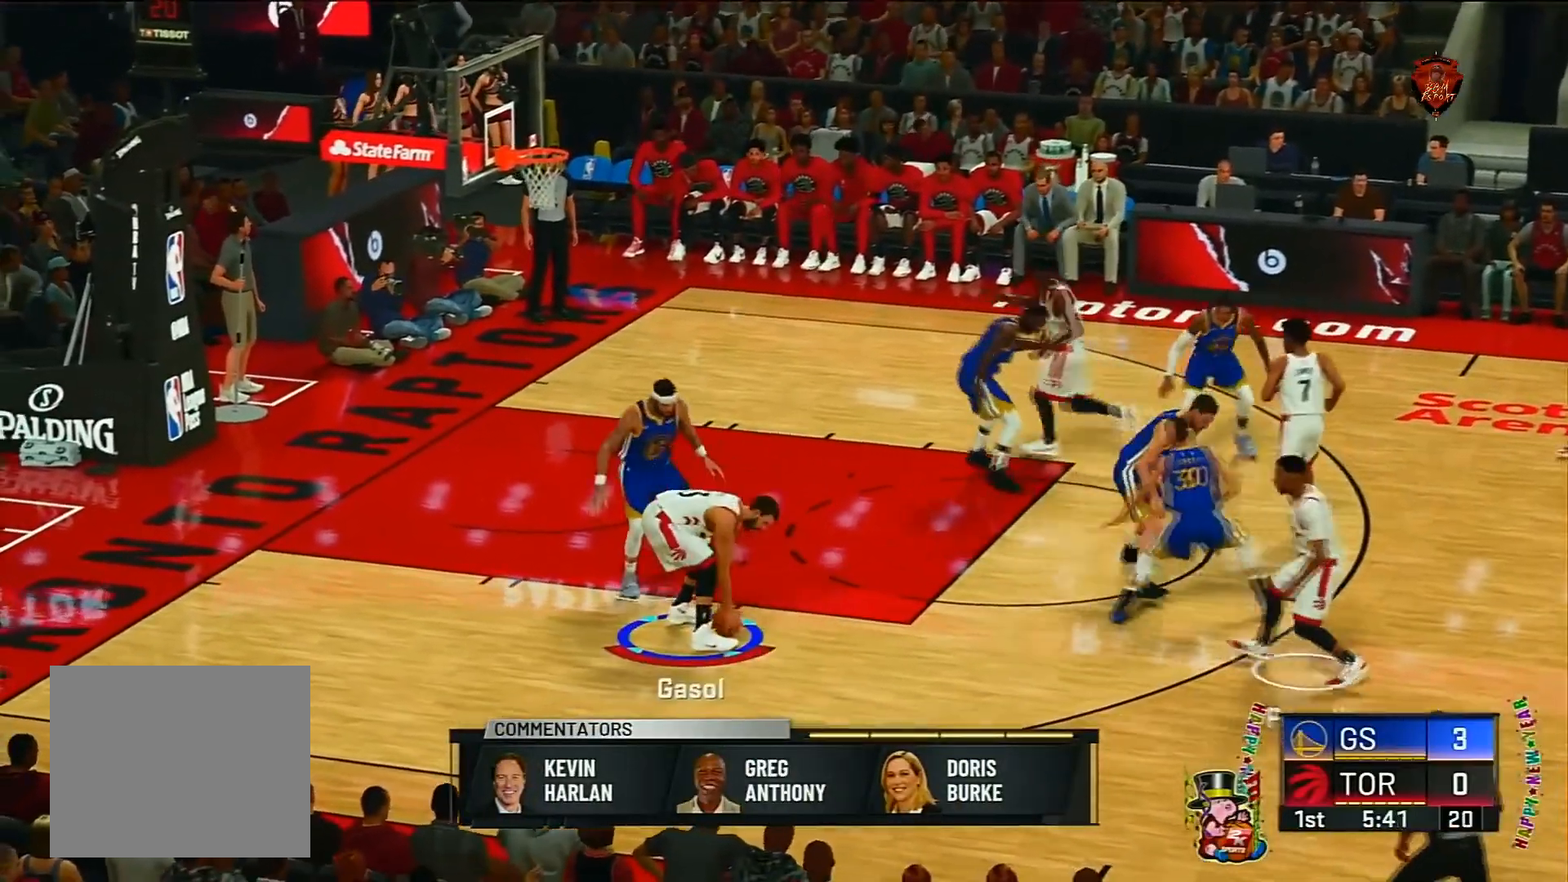
{"buttons": [], "left_stick": "left", "right_stick": "center", "events": [[200, "left_stick", "left"]]}
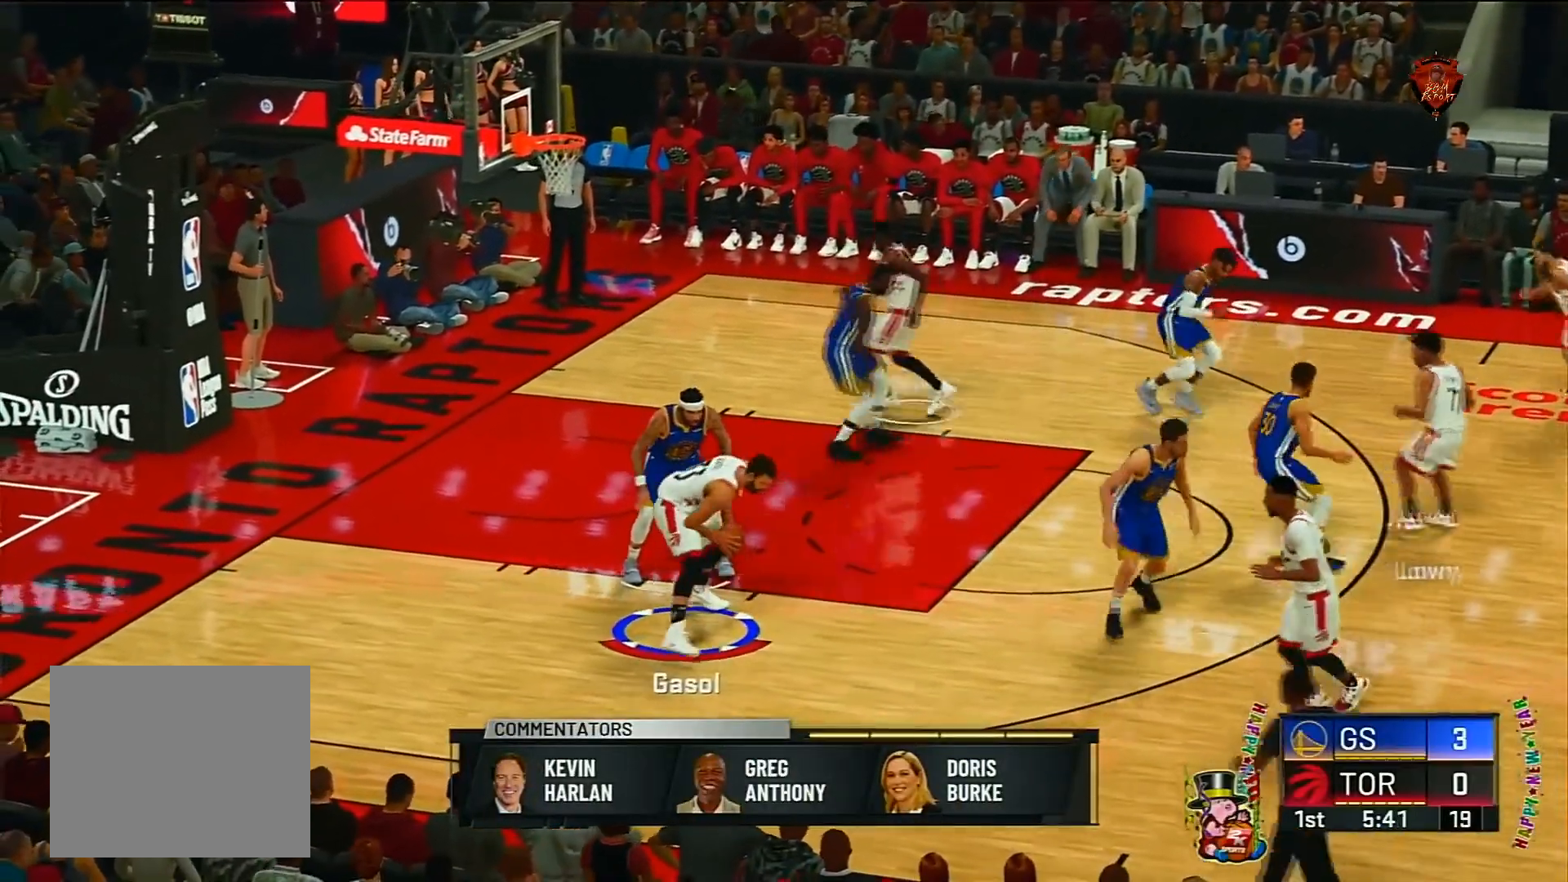
{"buttons": [], "left_stick": "center", "right_stick": "center", "events": [[34, "left_stick", "down"], [167, "left_stick", "center"]]}
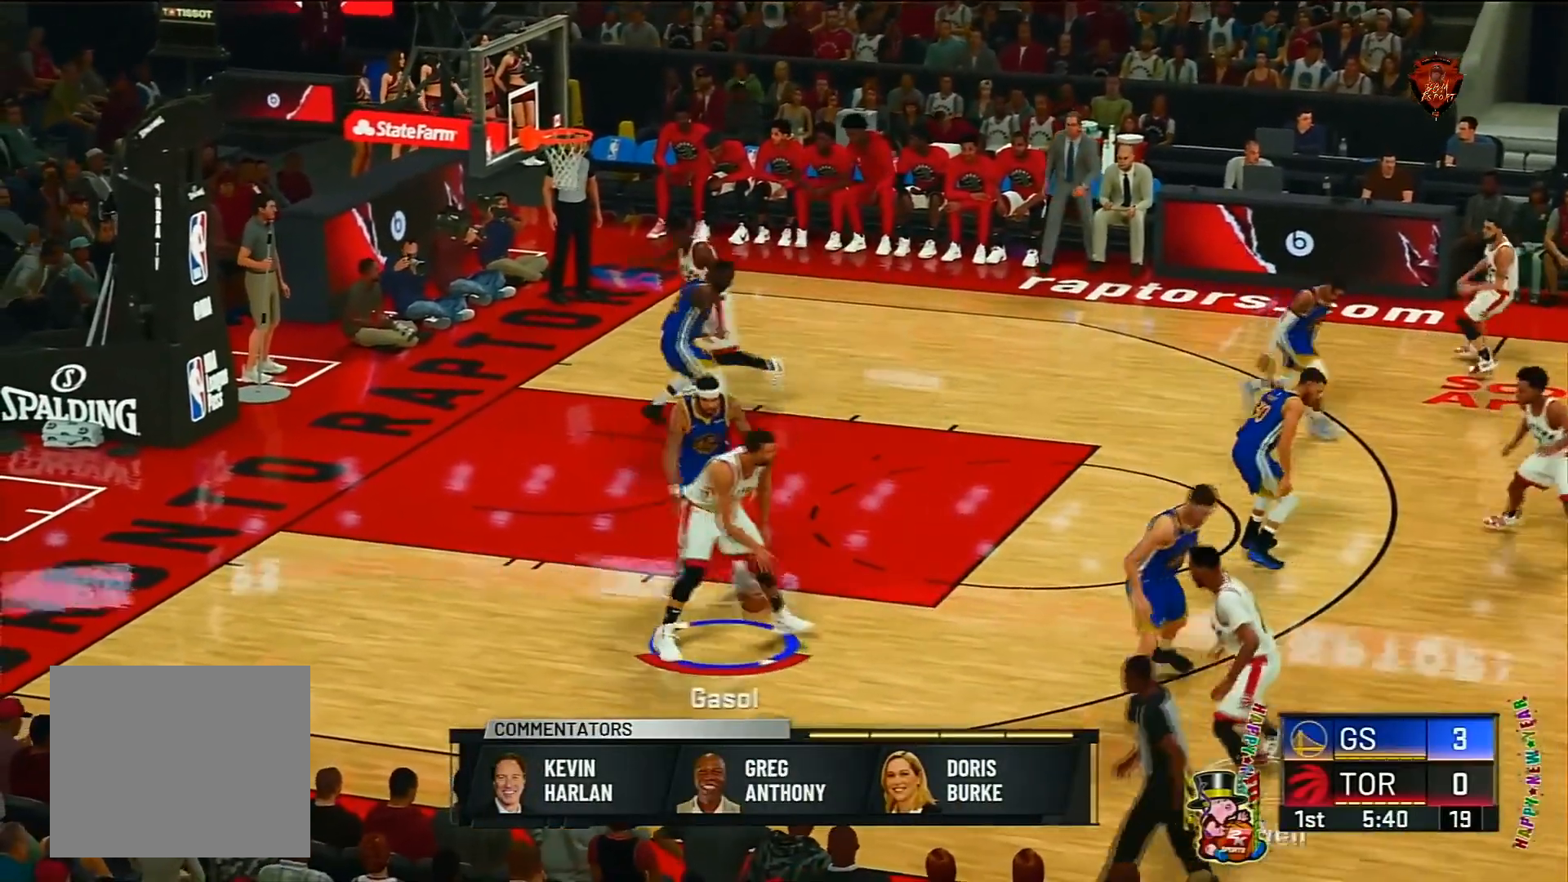
{"buttons": [], "left_stick": "left", "right_stick": "center", "events": [[300, "left_stick", "left"]]}
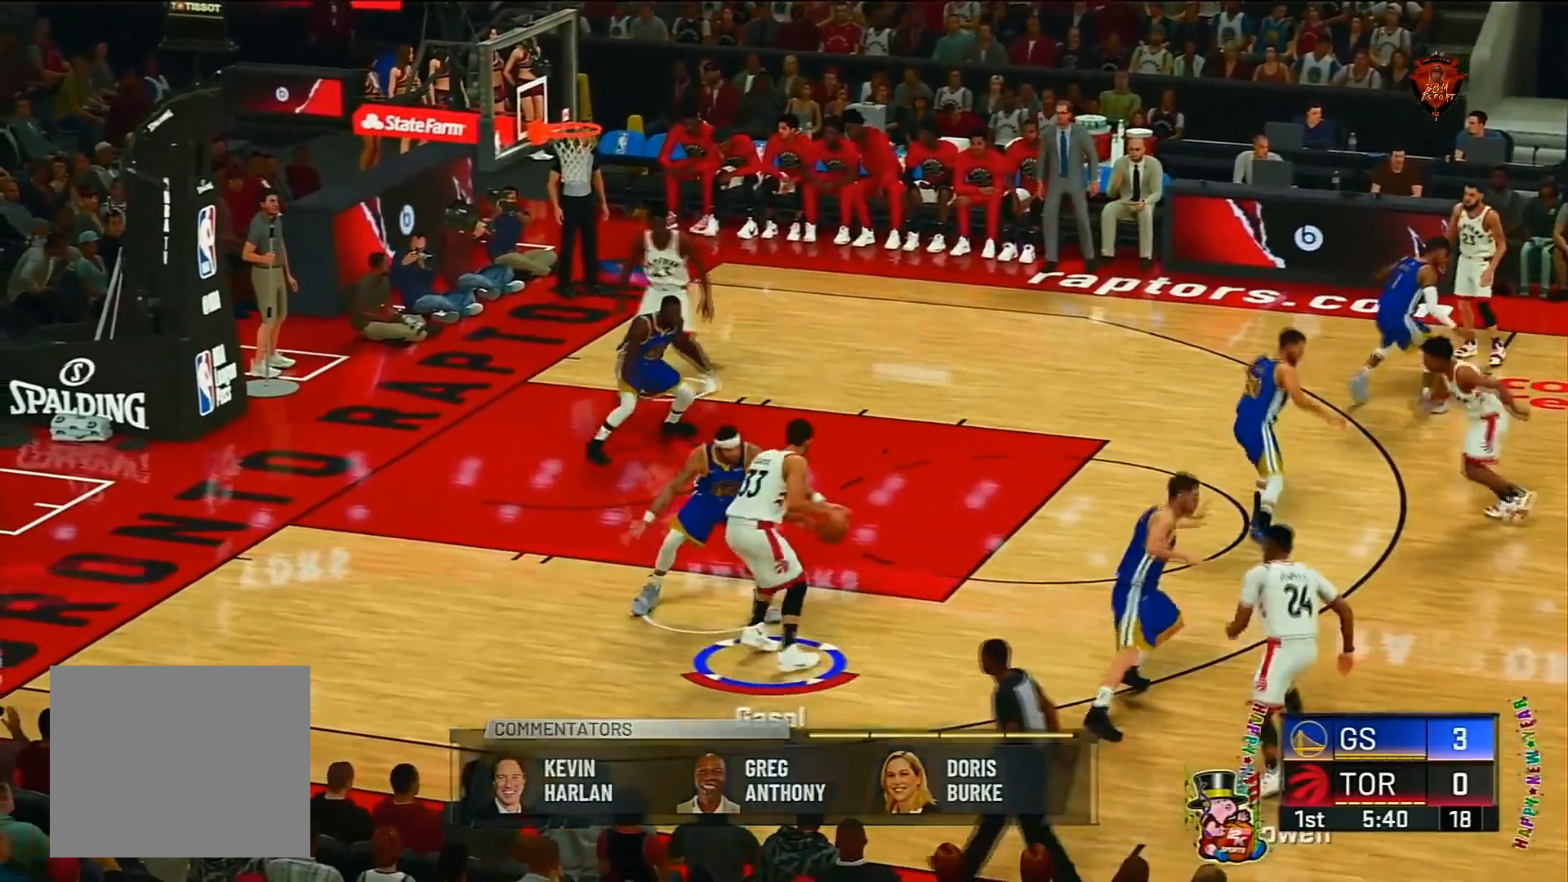
{"buttons": [], "left_stick": "left", "right_stick": "center", "events": [[100, "left_stick", "up-right"], [167, "R1", "down"], [234, "R1", "up"], [334, "left_stick", "left"]]}
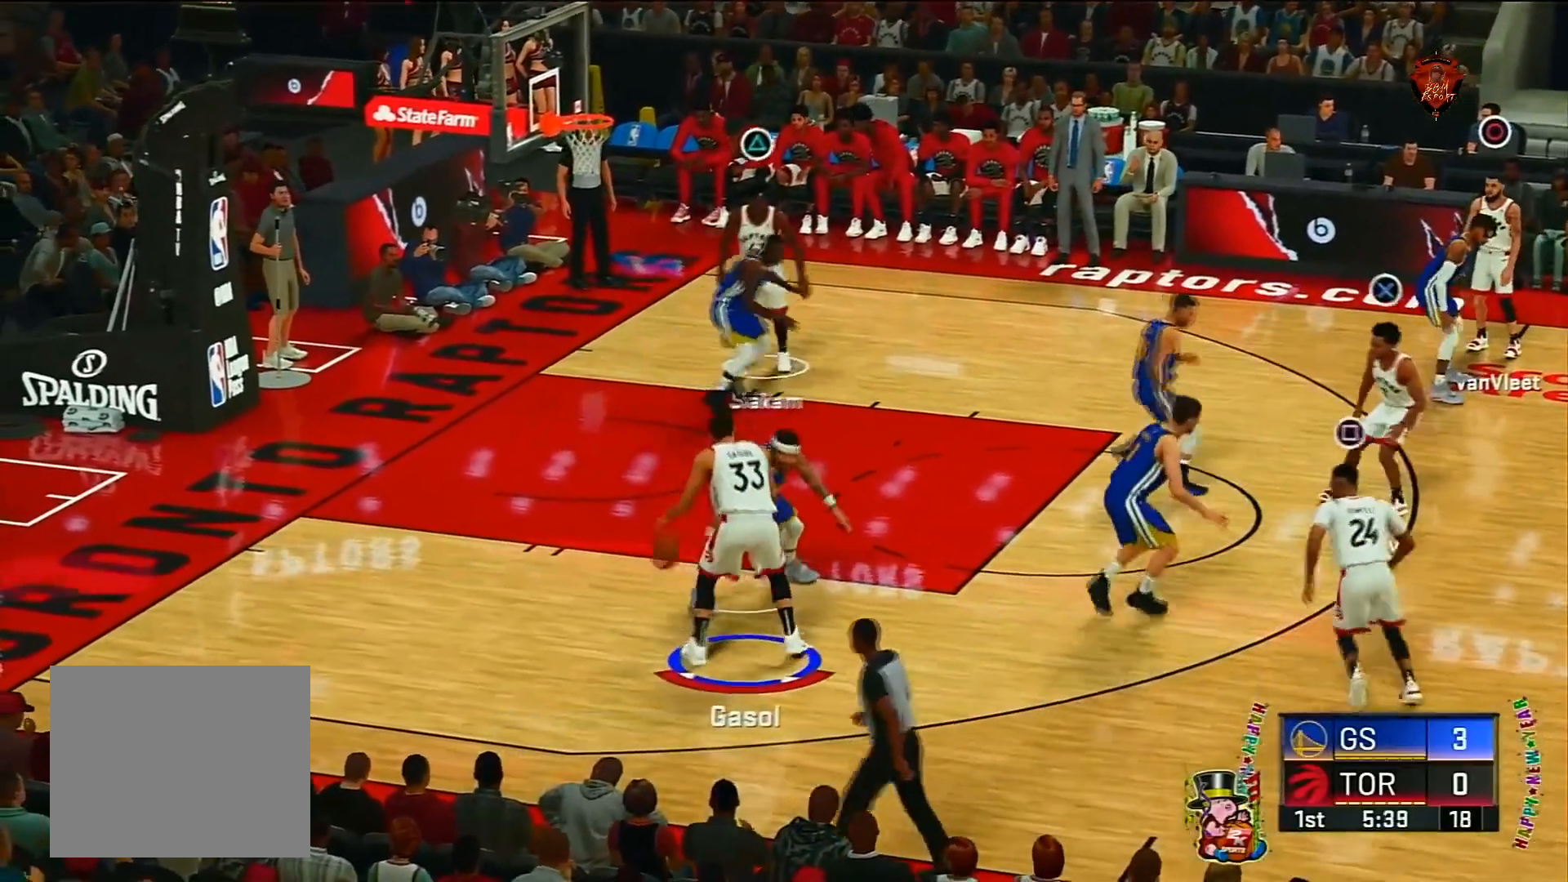
{"buttons": ["R1"], "left_stick": "up-left", "right_stick": "center", "events": [[333, "left_stick", "up-left"], [367, "R1", "down"]]}
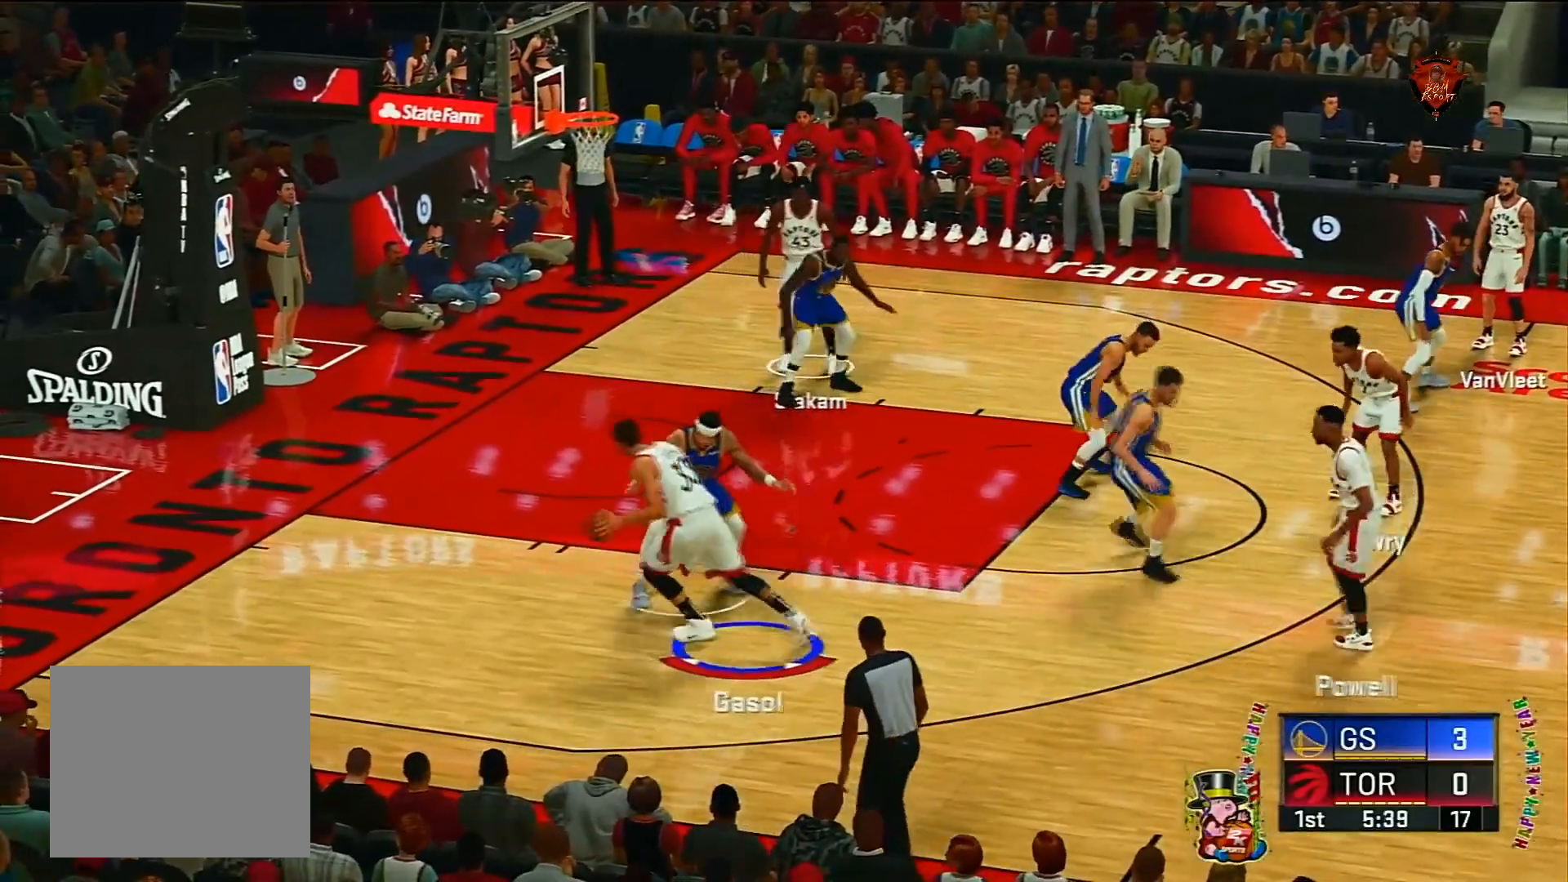
{"buttons": ["SQUARE"], "left_stick": "up", "right_stick": "center", "events": [[167, "SQUARE", "down"], [200, "left_stick", "up"], [234, "R1", "up"]]}
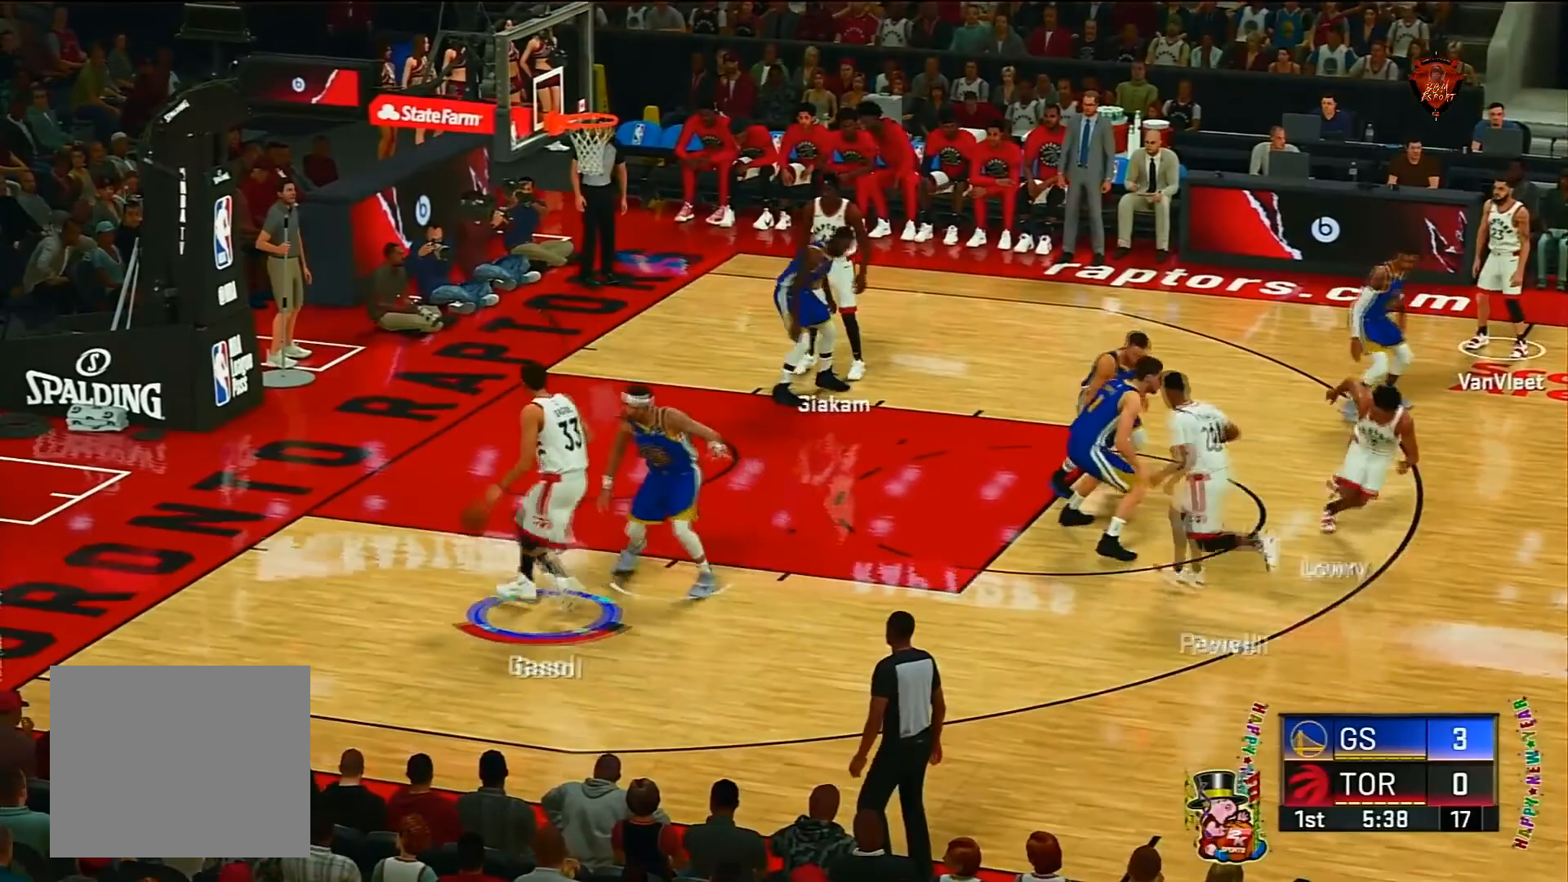
{"buttons": [], "left_stick": "up-right", "right_stick": "center", "events": [[33, "left_stick", "up-right"], [100, "SQUARE", "up"]]}
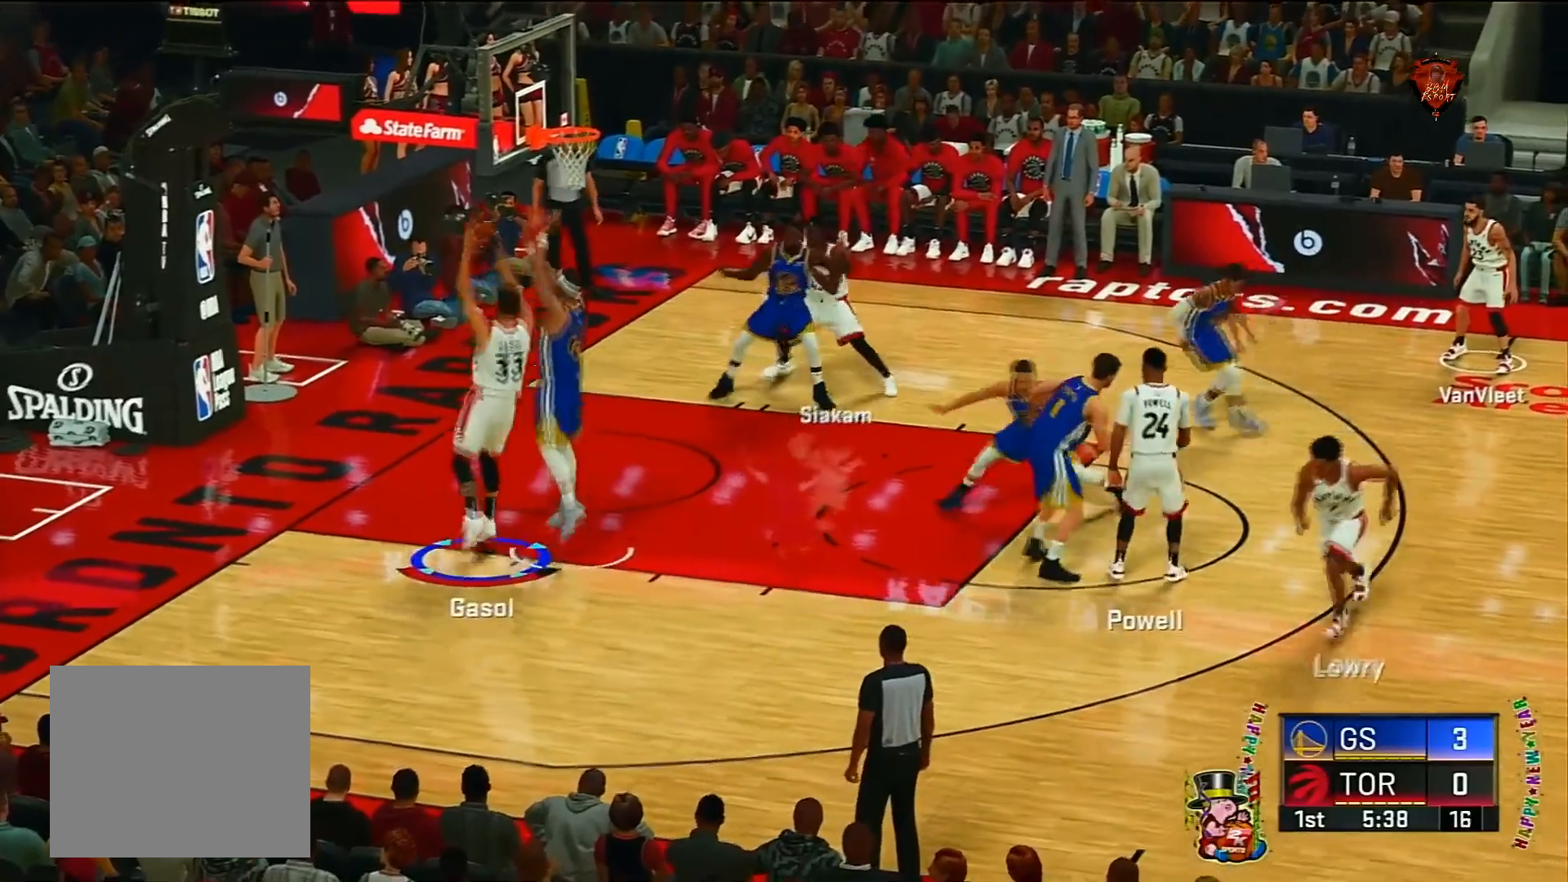
{"buttons": [], "left_stick": "center", "right_stick": "center", "events": [[67, "left_stick", "center"]]}
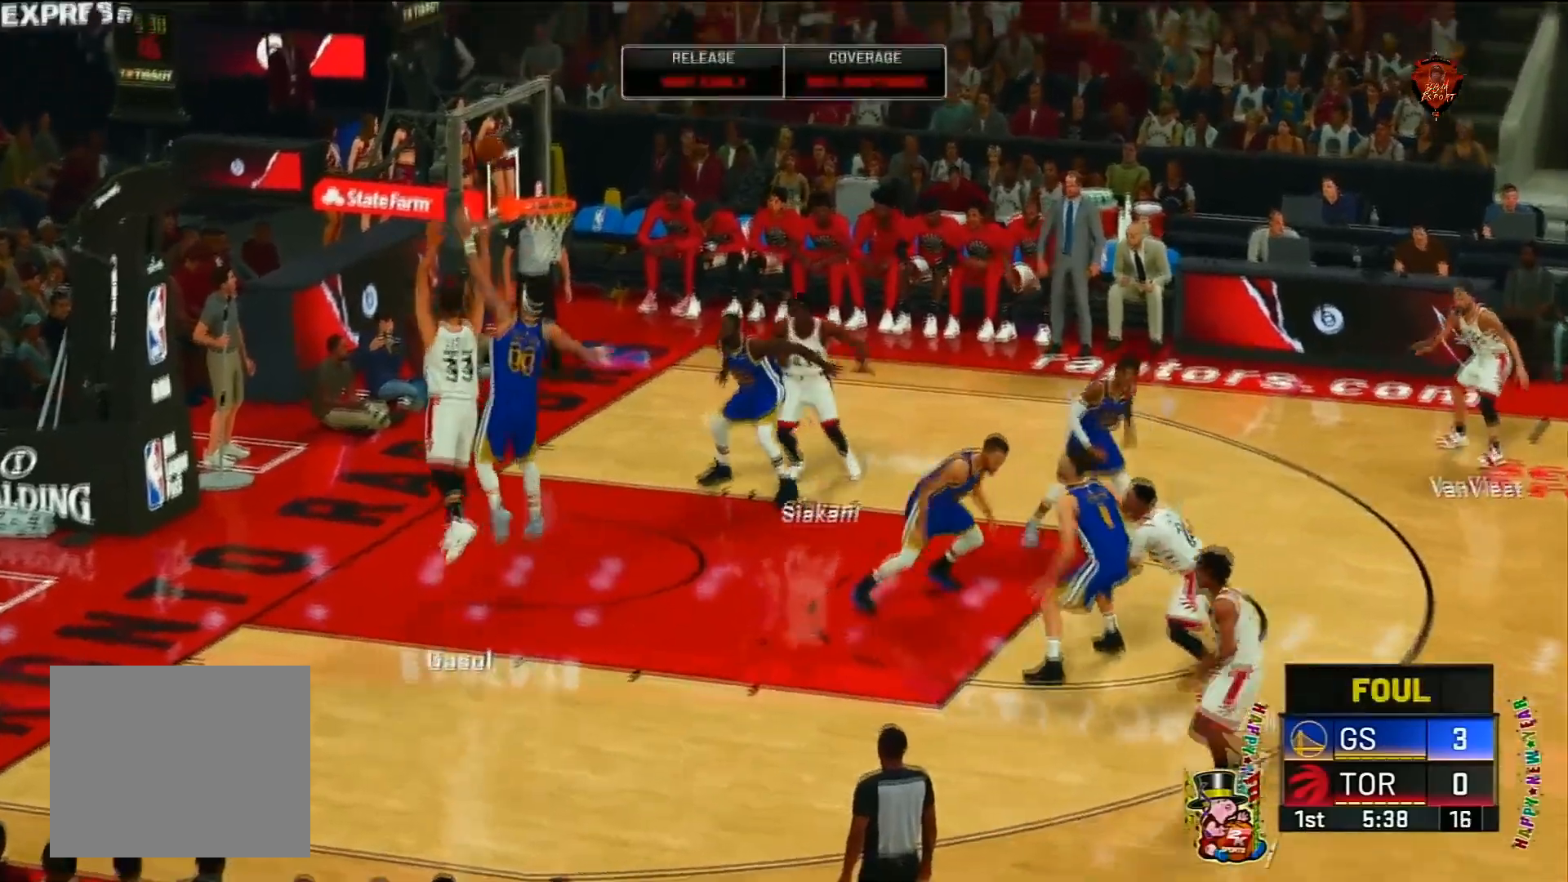
{"buttons": [], "left_stick": "center", "right_stick": "center", "events": []}
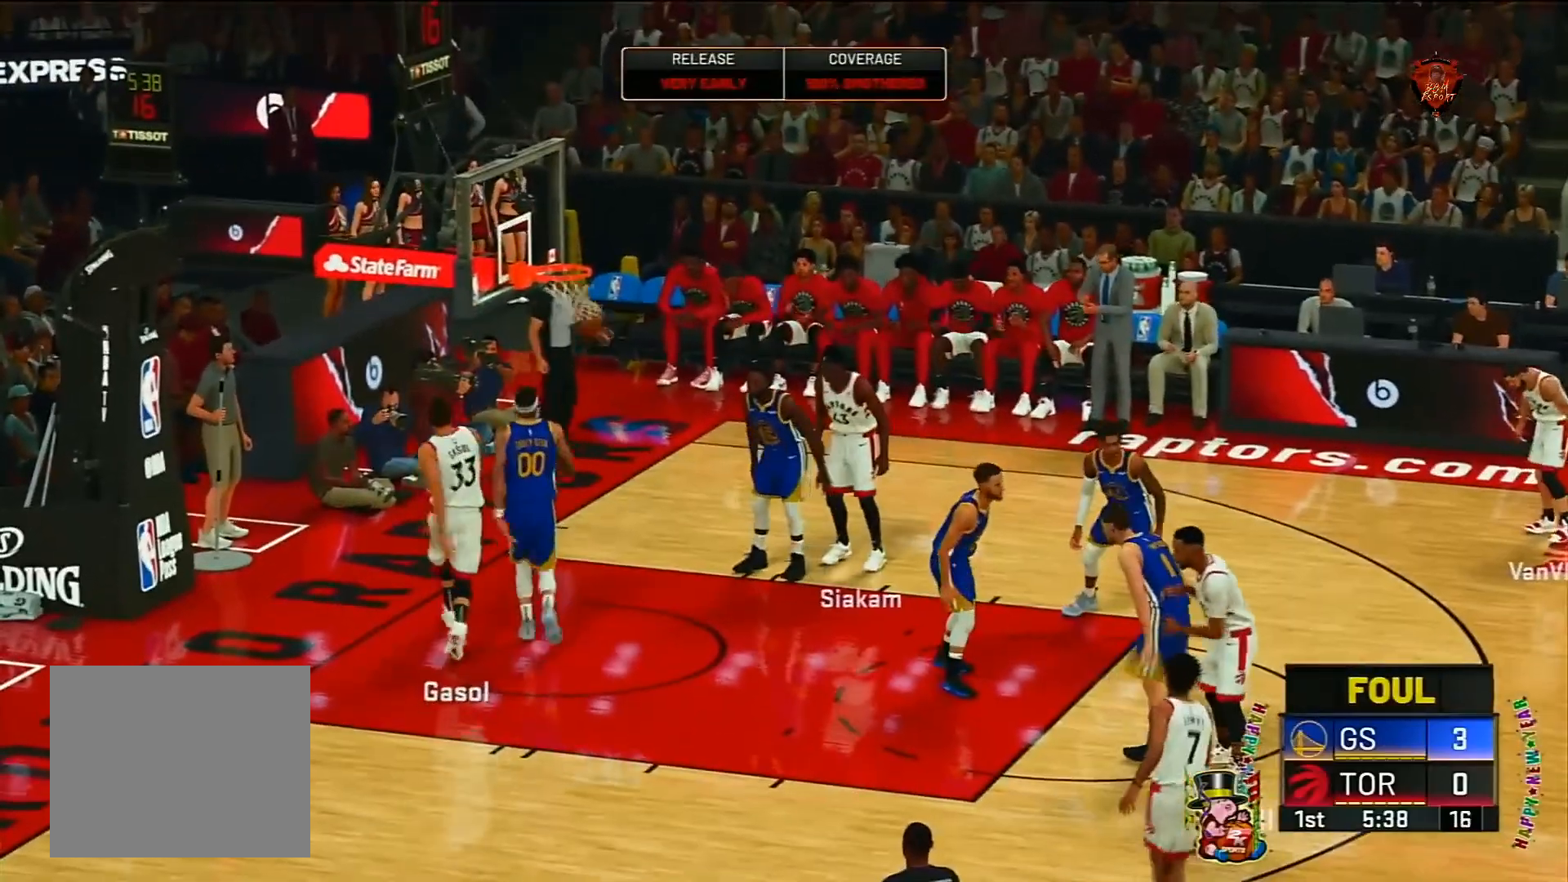
{"buttons": [], "left_stick": "center", "right_stick": "center", "events": []}